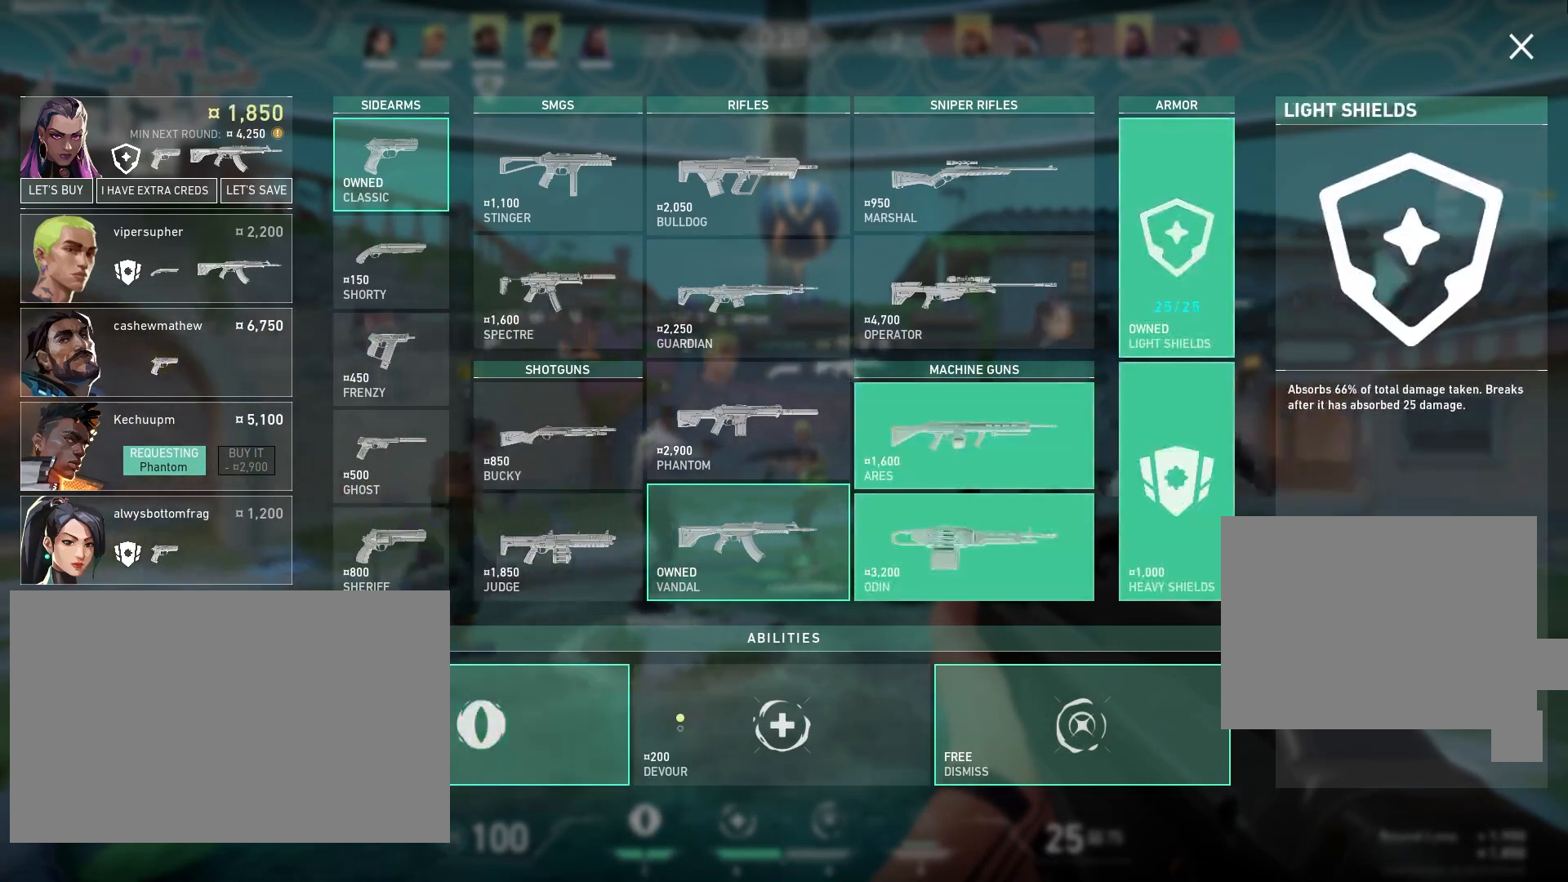
Gameplay with keyboard and mouse; each line is a JSON object with the keys and mouse buttons held at the frame after it. "events" lists presses ("down") and releases ("up") of "a", "ctrl", "d", "e", "f", "q", "r", "s", "shift", "space", "tab", "w", "mouse_left", "mouse_wheel" and "mouse_right" between this image and that frame as [ms after this image, input, new state], when the widget could be followed in between. "mouse_left", "mouse_wheel", "mouse_right" = the "left", "wheel", "right" buttons of the "mouse" list. No other keys are recorded. "wheel" means that the mouse wheel is clicked or scrolled. Mouse movement is not recorded.
{"keys": [], "mouse": [], "events": []}
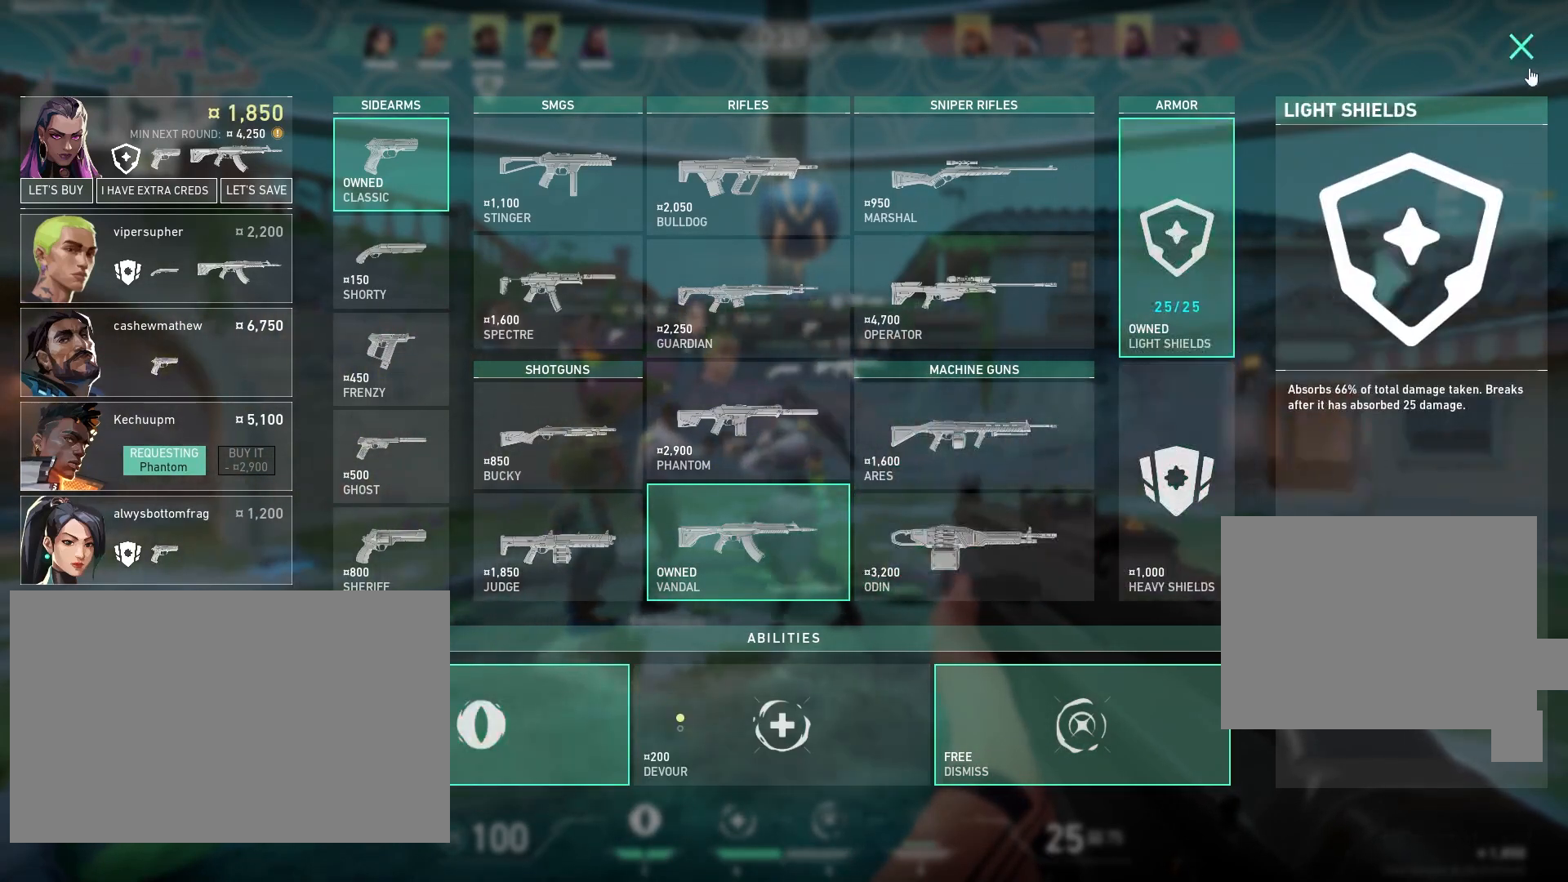
{"keys": [], "mouse": [], "events": [[300, "mouse_left", "down"], [383, "mouse_left", "up"]]}
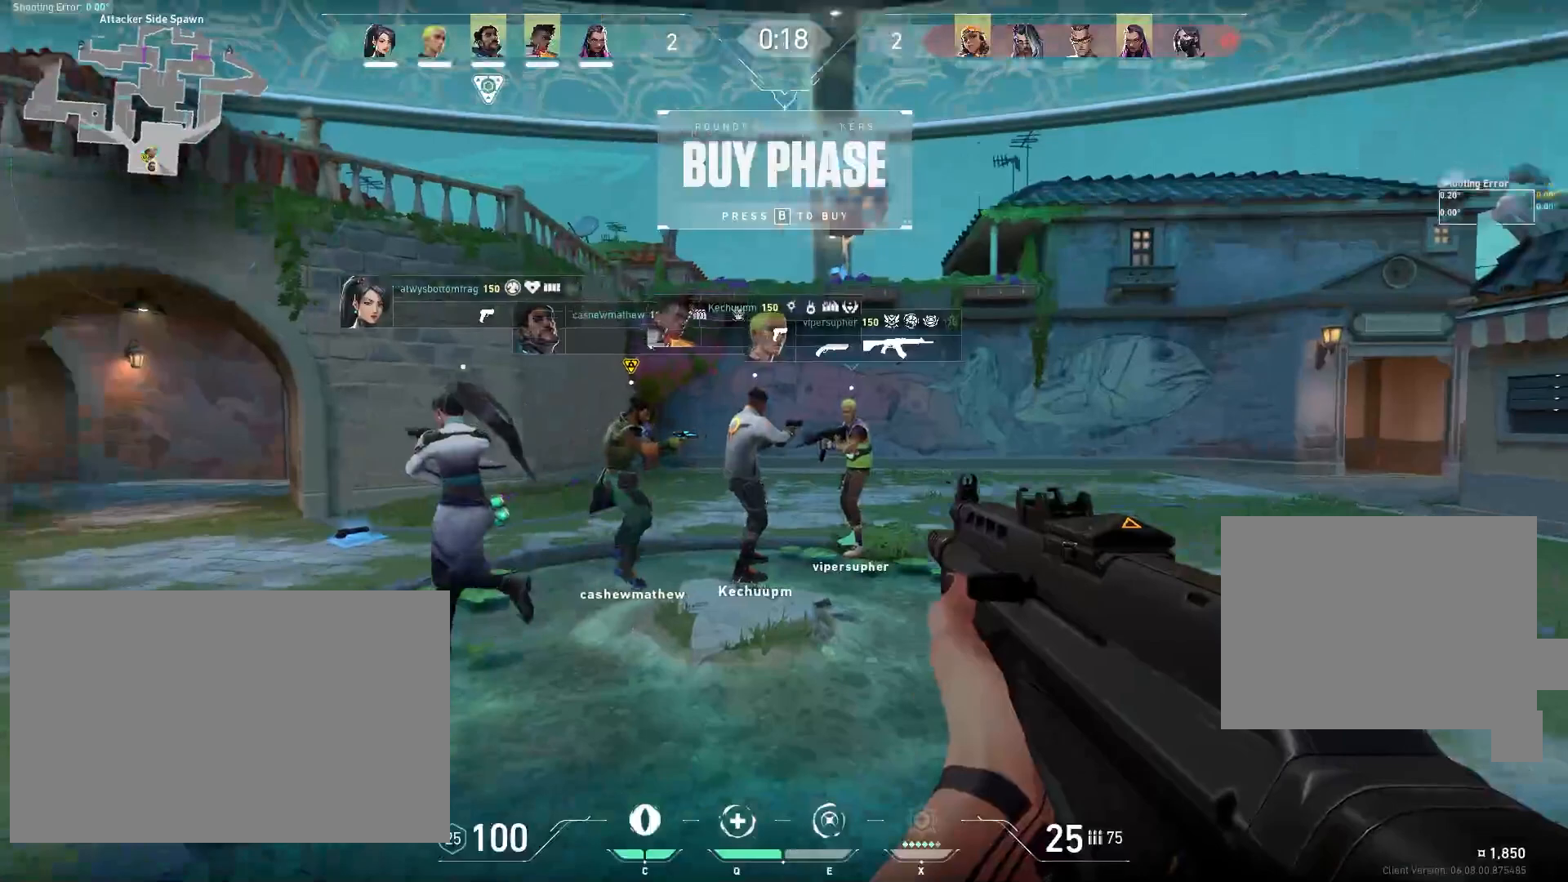
{"keys": [], "mouse": [], "events": []}
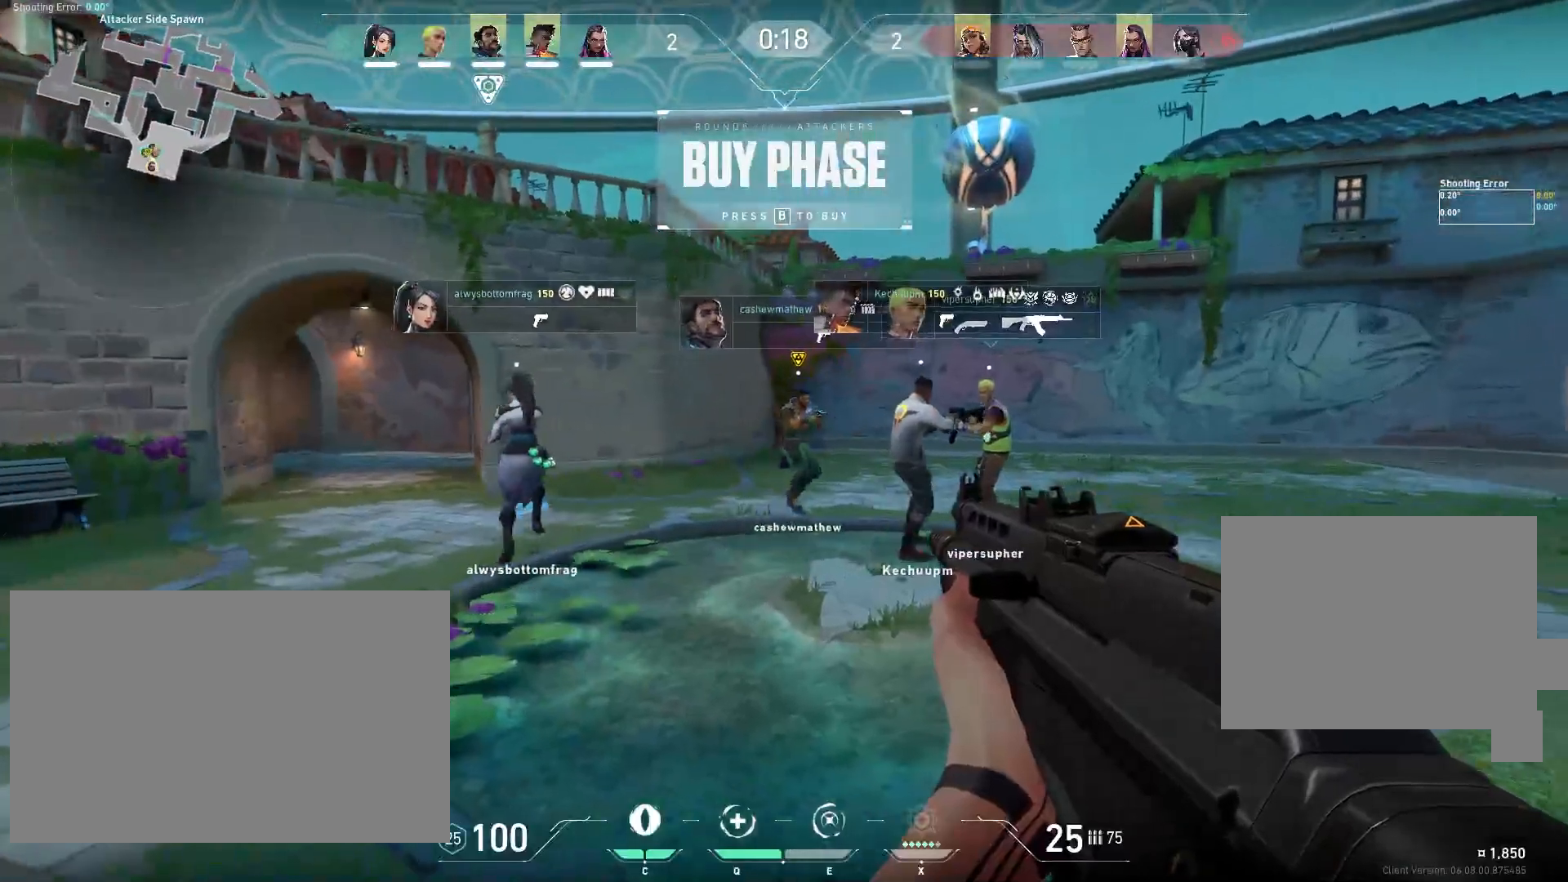
{"keys": [], "mouse": [], "events": []}
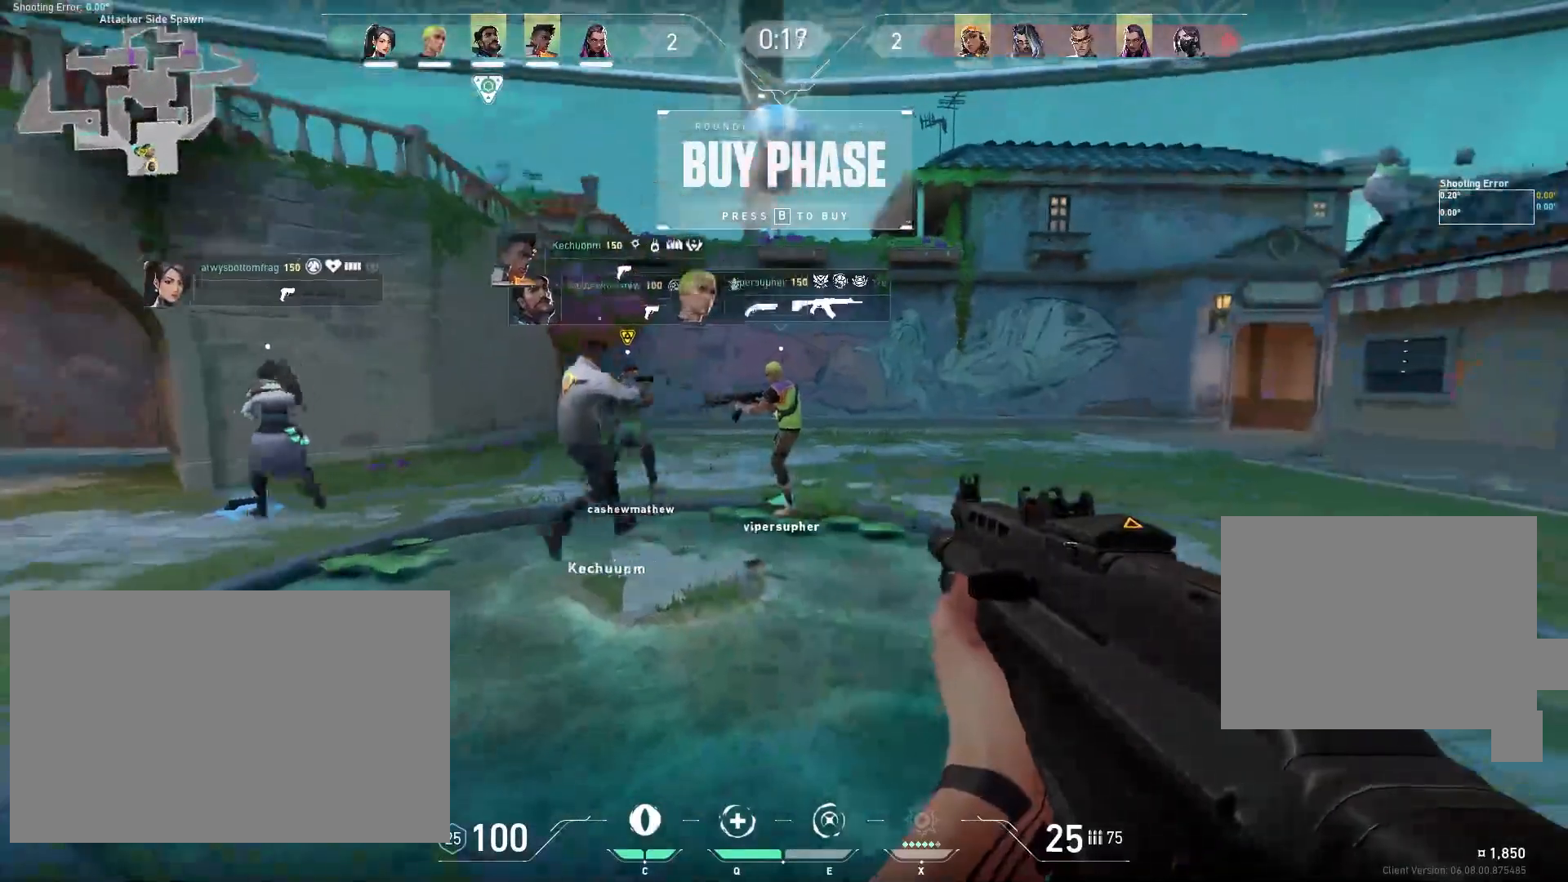
{"keys": [], "mouse": [], "events": []}
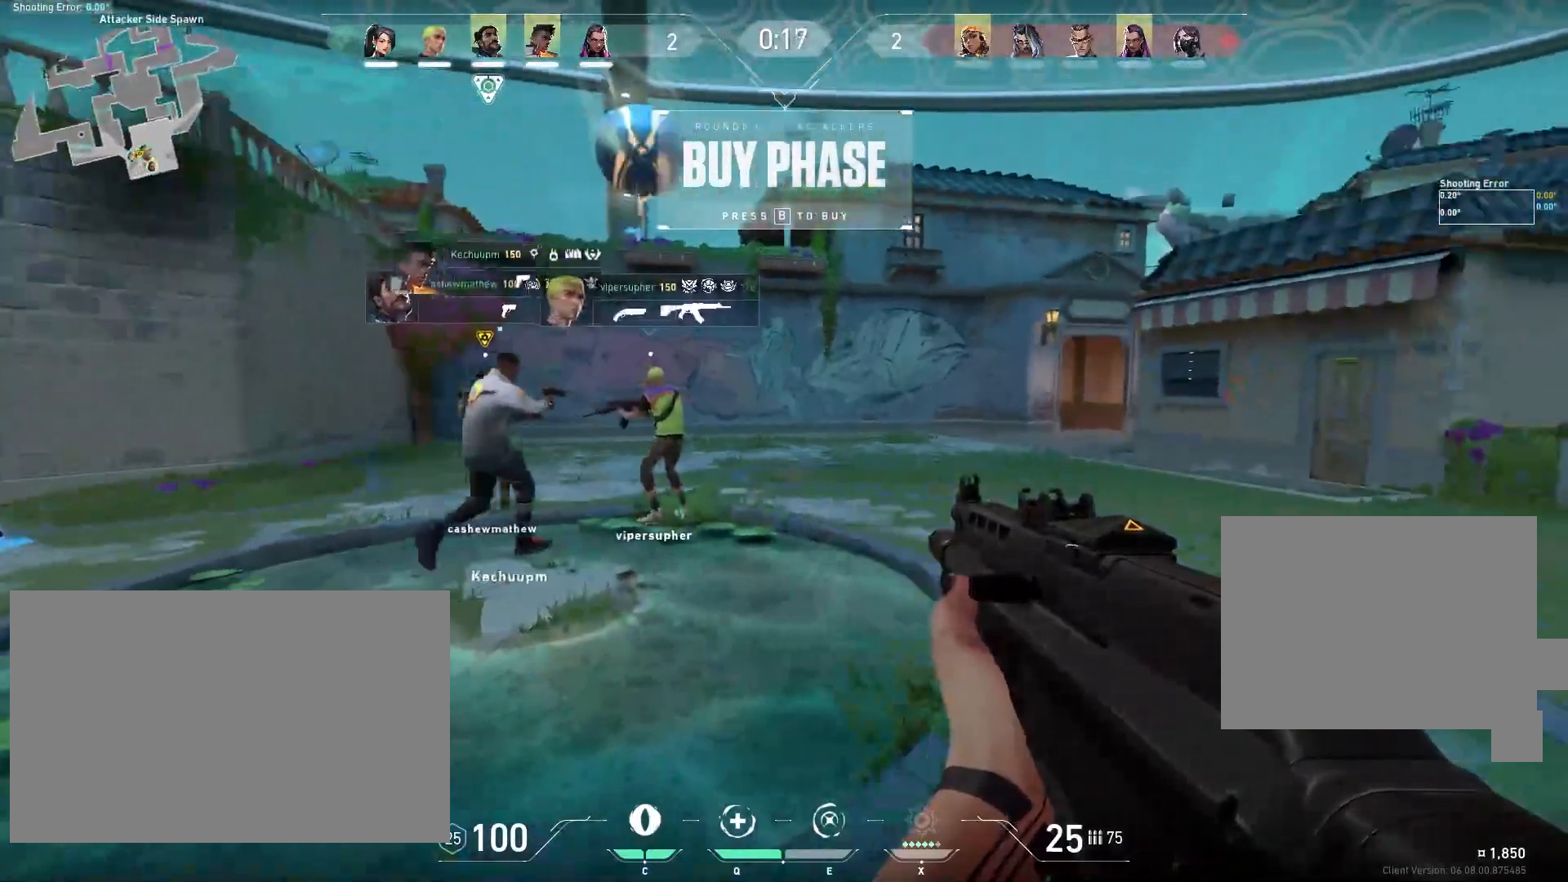
{"keys": [], "mouse": [], "events": []}
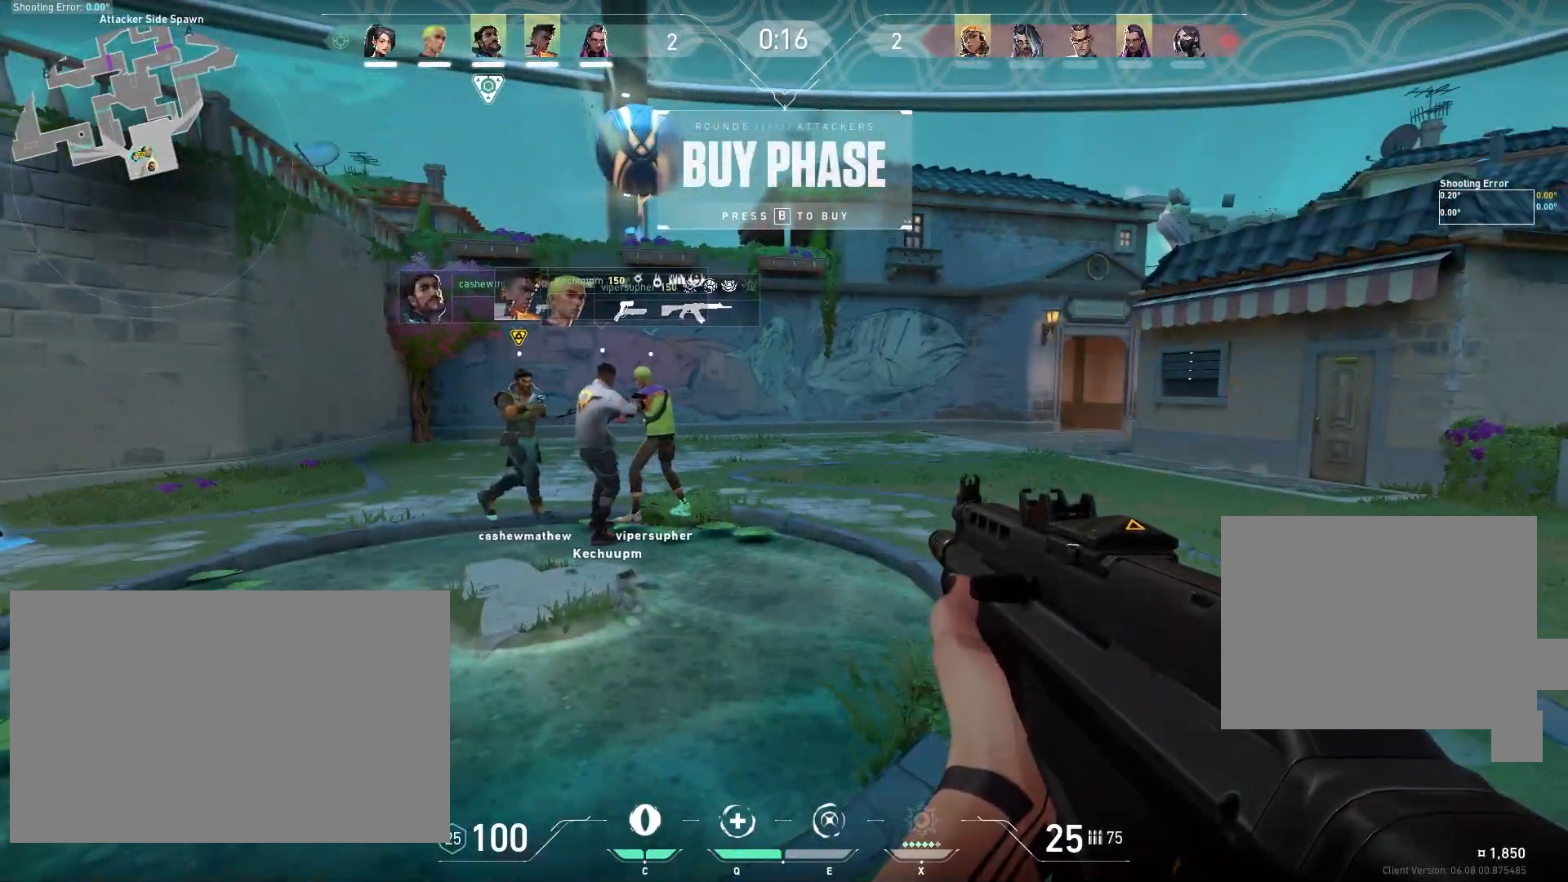
{"keys": [], "mouse": [], "events": []}
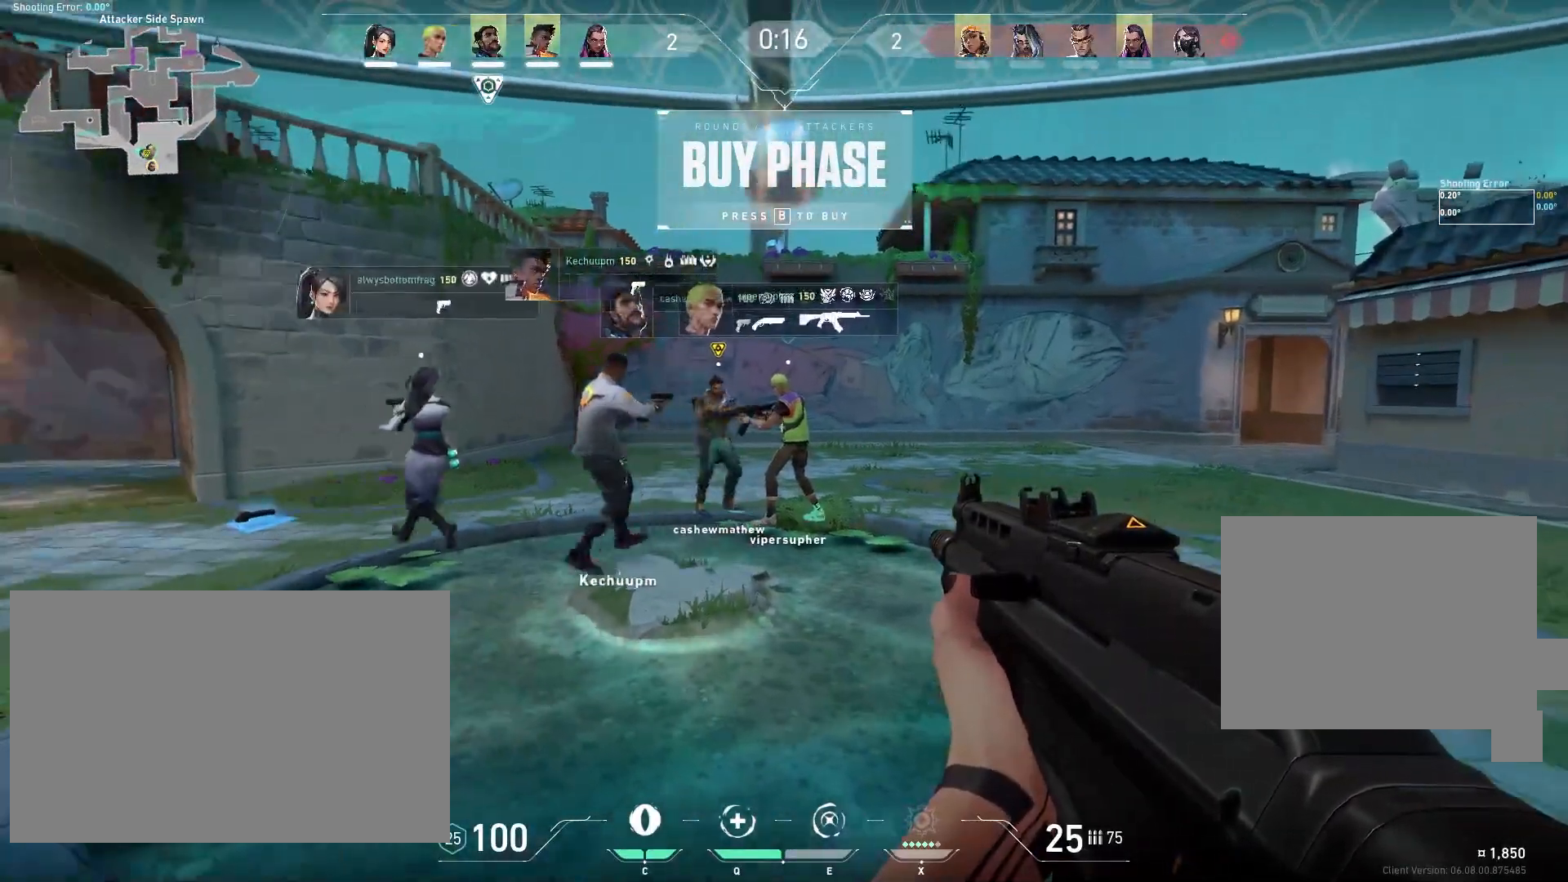
{"keys": ["tab"], "mouse": [], "events": [[383, "tab", "down"]]}
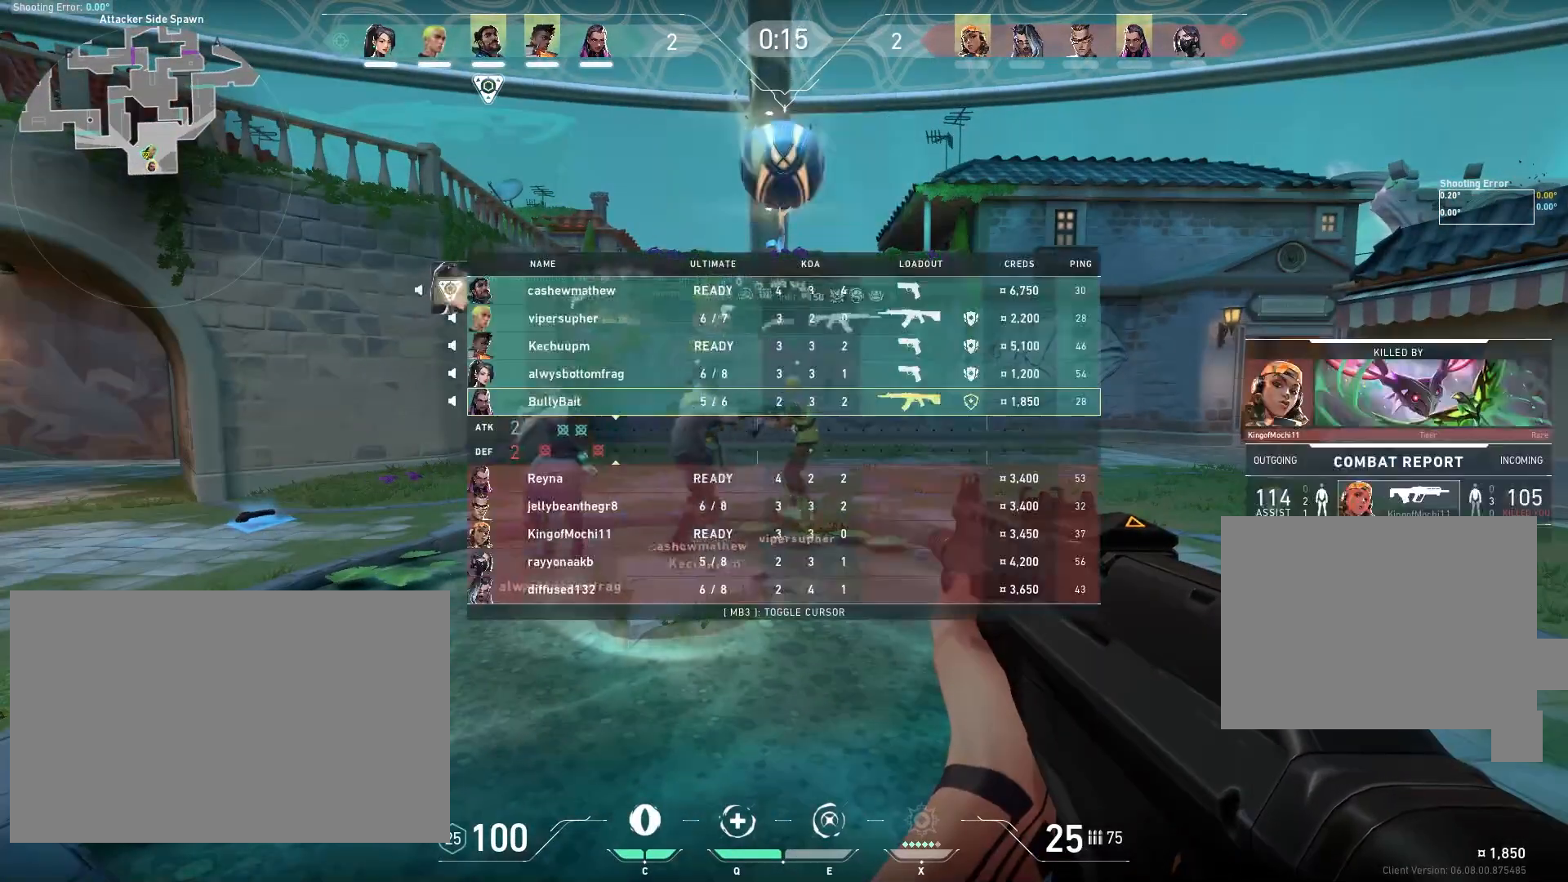
{"keys": ["tab"], "mouse": [], "events": []}
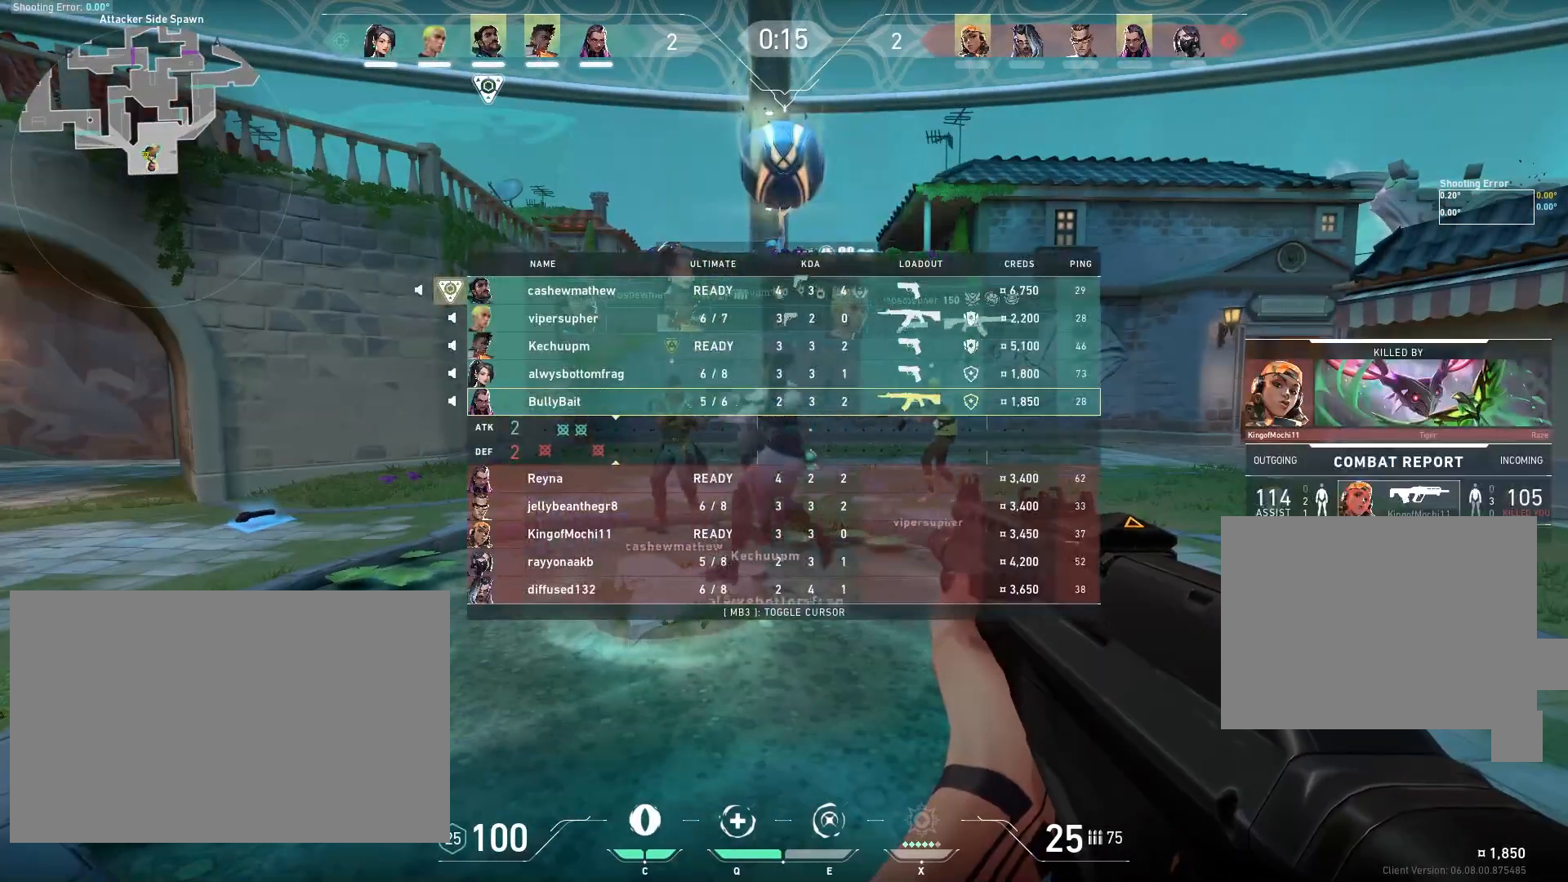
{"keys": ["tab"], "mouse": [], "events": []}
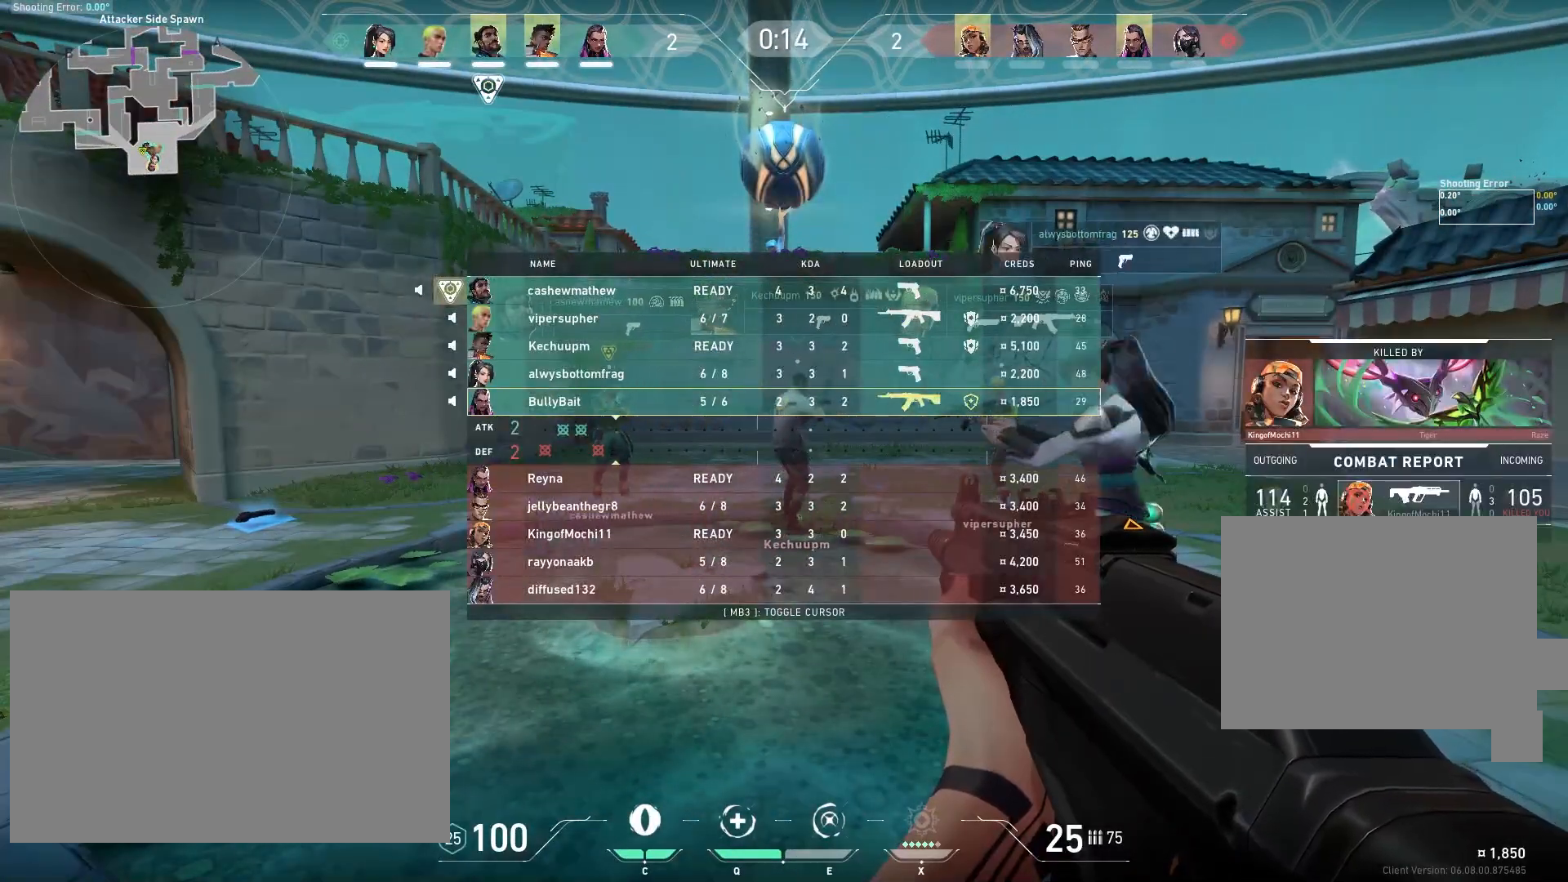
{"keys": ["tab"], "mouse": [], "events": []}
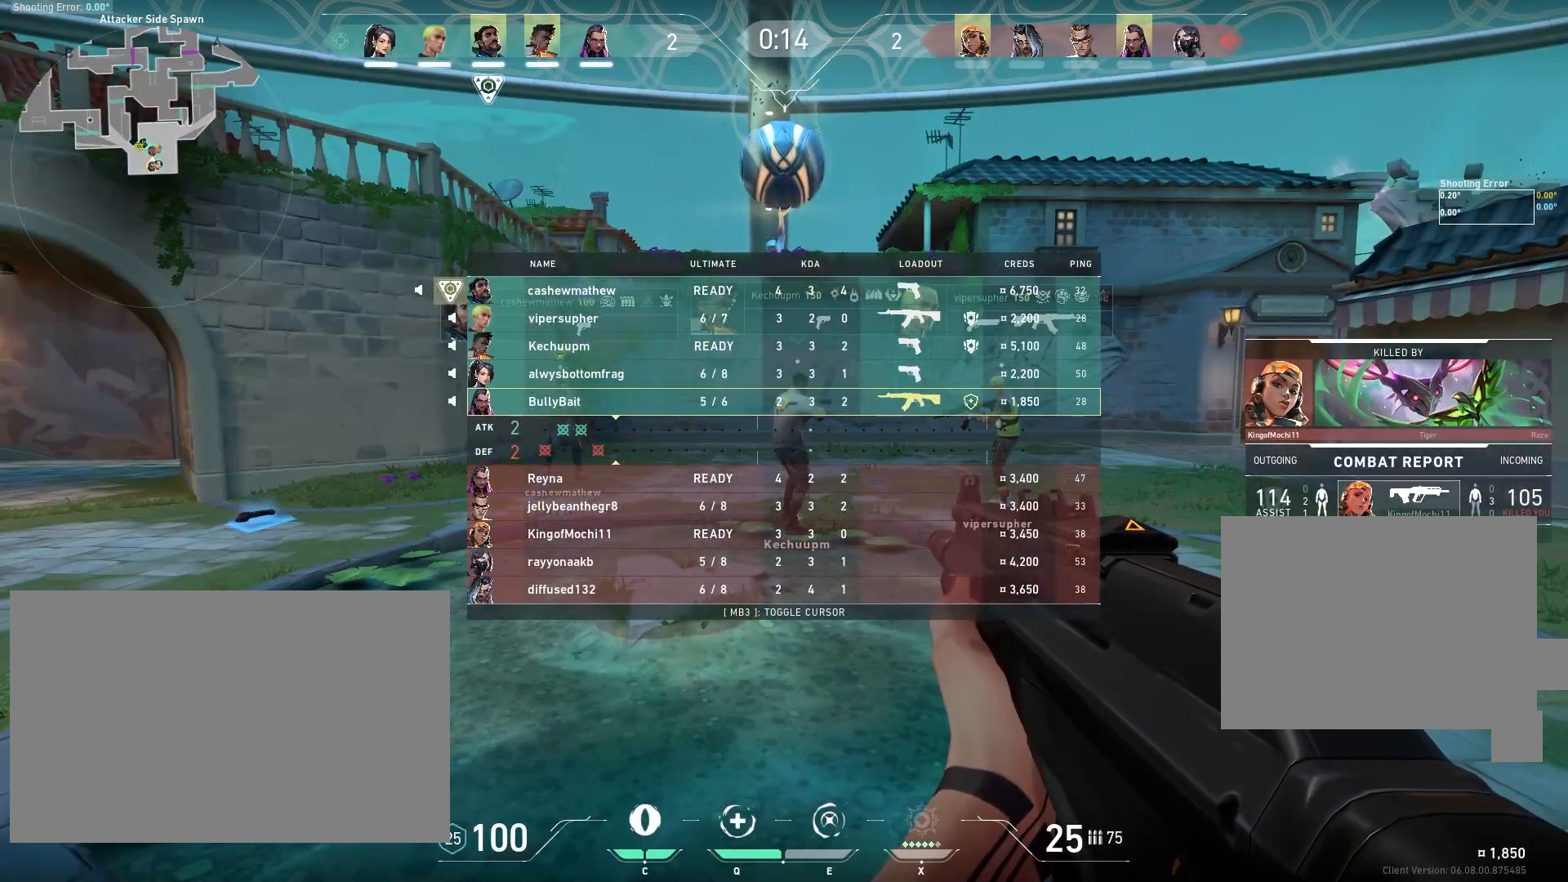
{"keys": ["tab"], "mouse": [], "events": []}
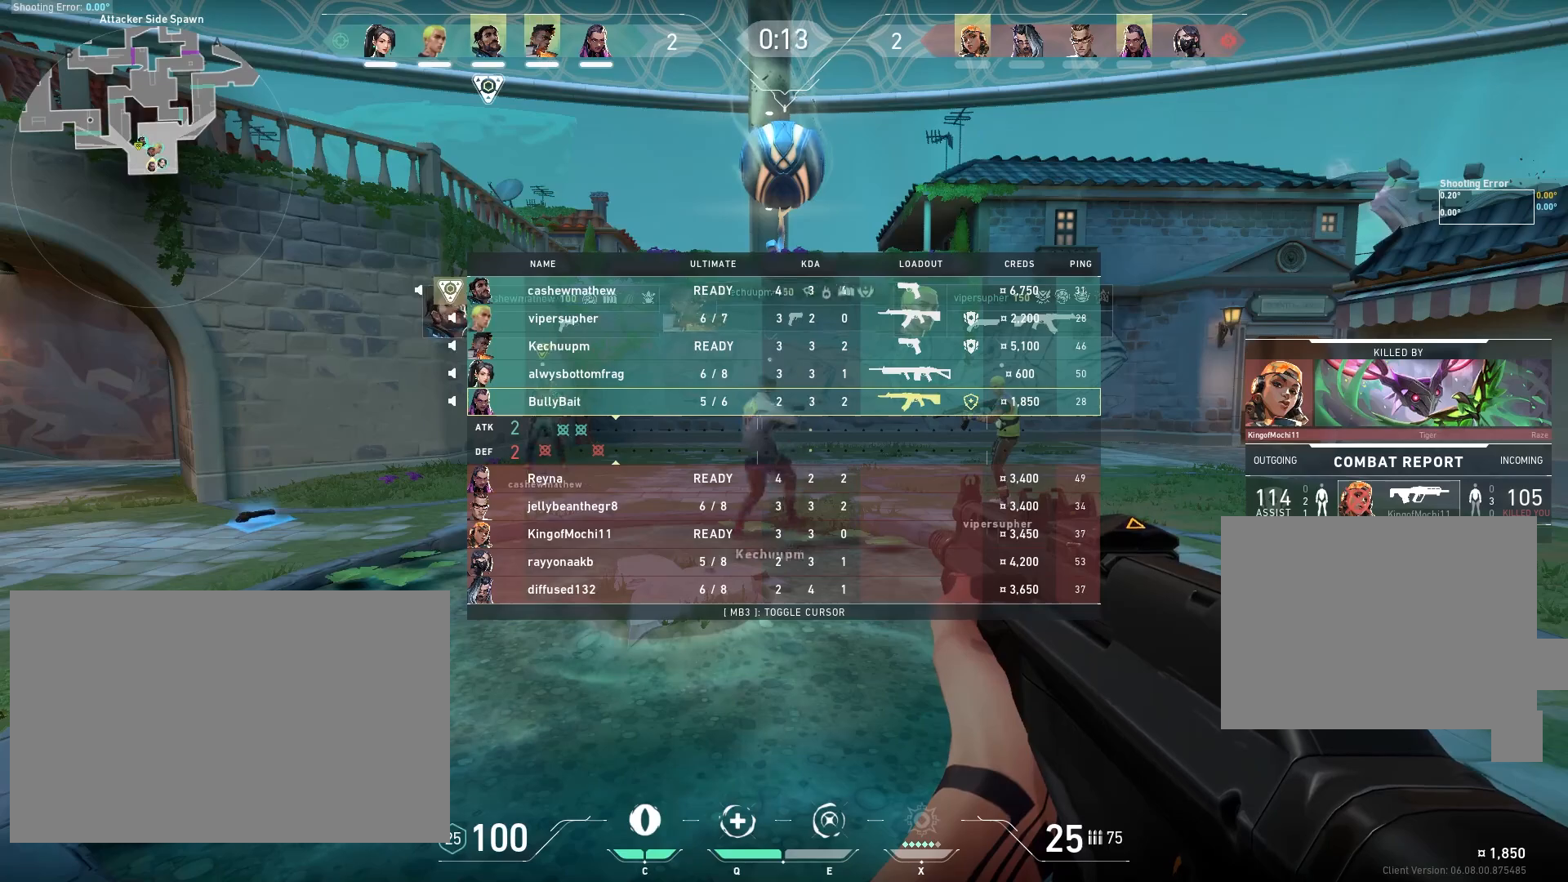
{"keys": ["tab"], "mouse": [], "events": []}
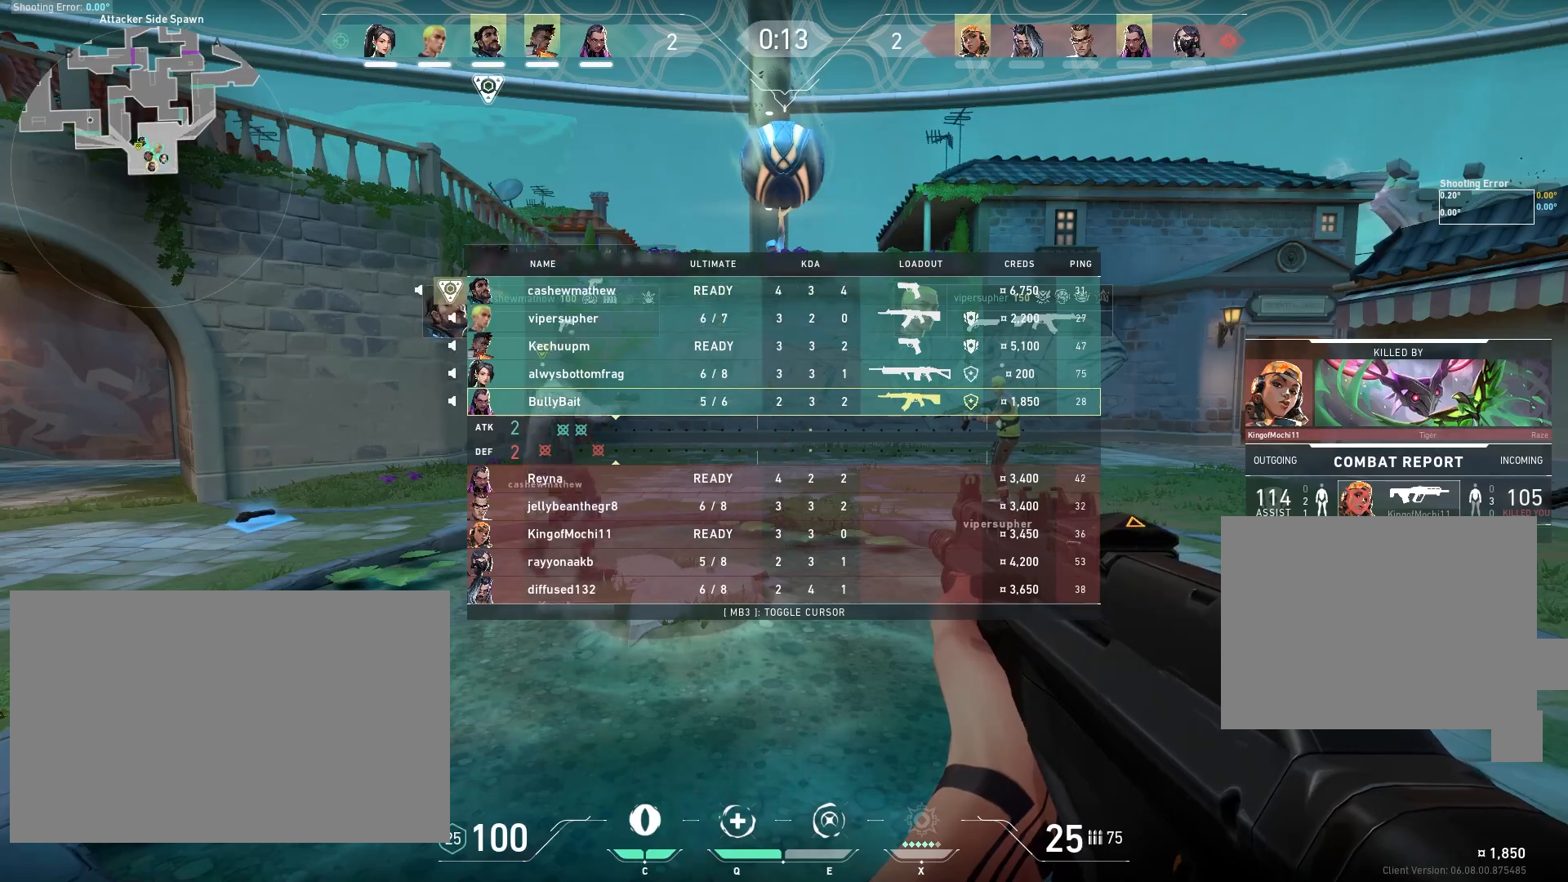
{"keys": [], "mouse": [], "events": [[467, "tab", "up"]]}
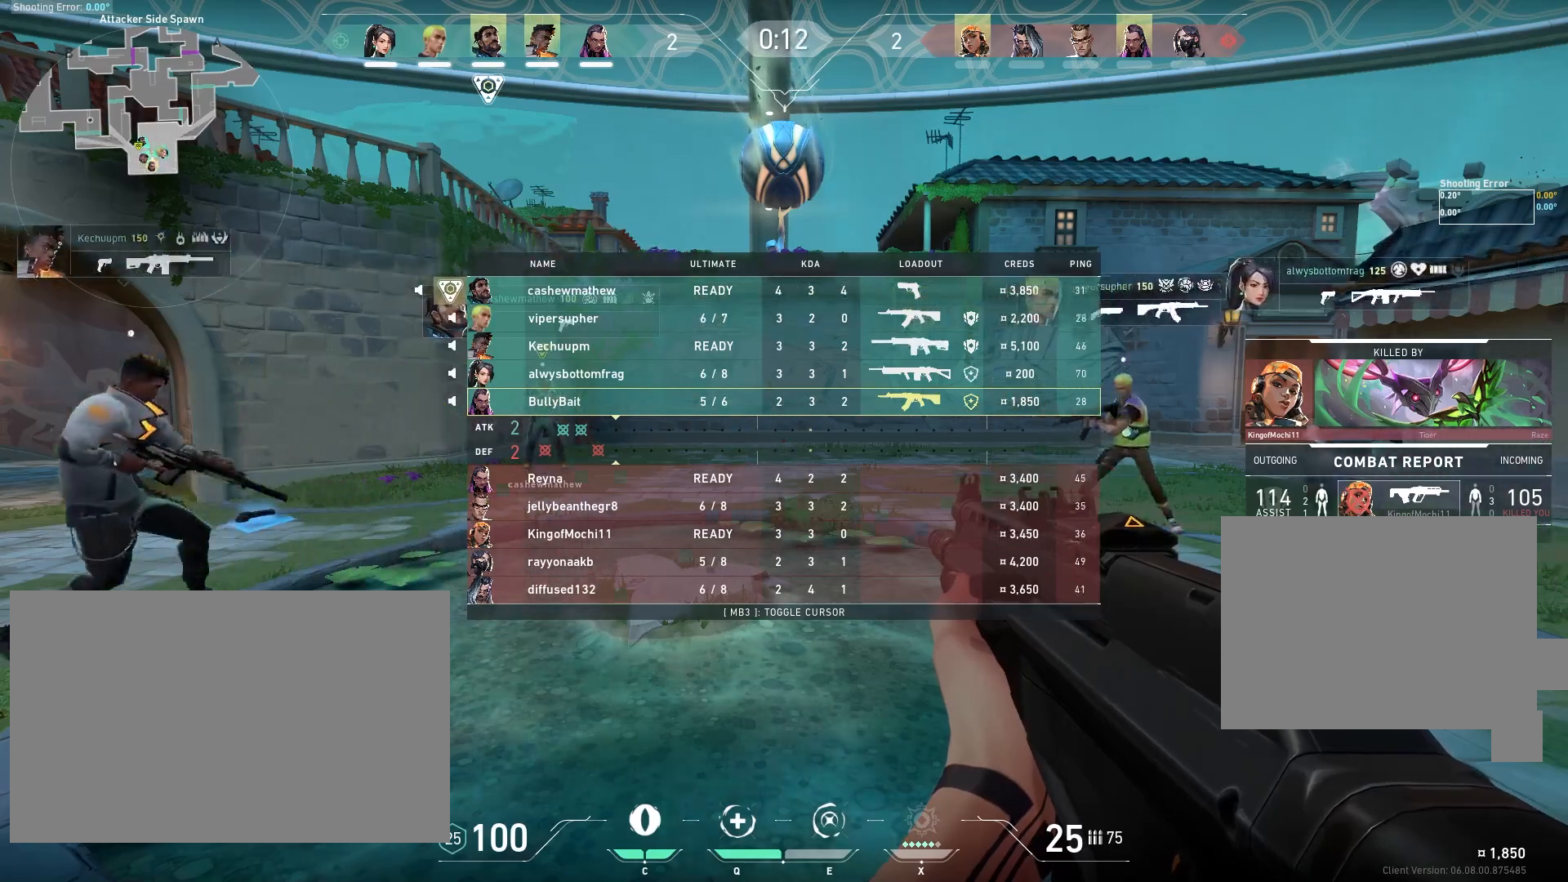
{"keys": ["w"], "mouse": [], "events": [[233, "w", "down"]]}
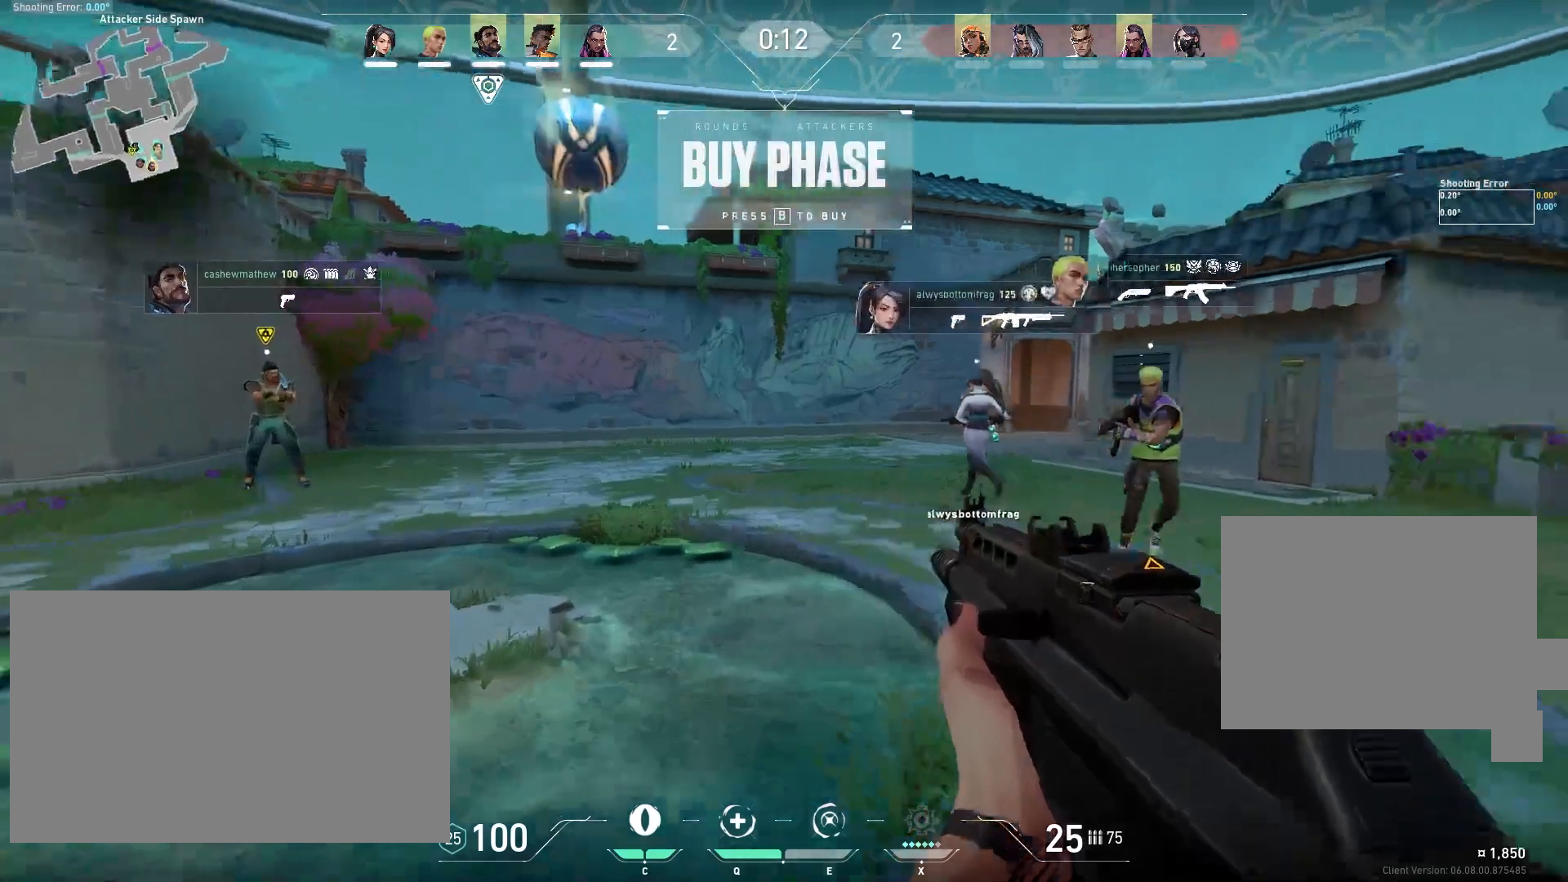
{"keys": ["w"], "mouse": [], "events": [[33, "a", "down"], [283, "a", "up"]]}
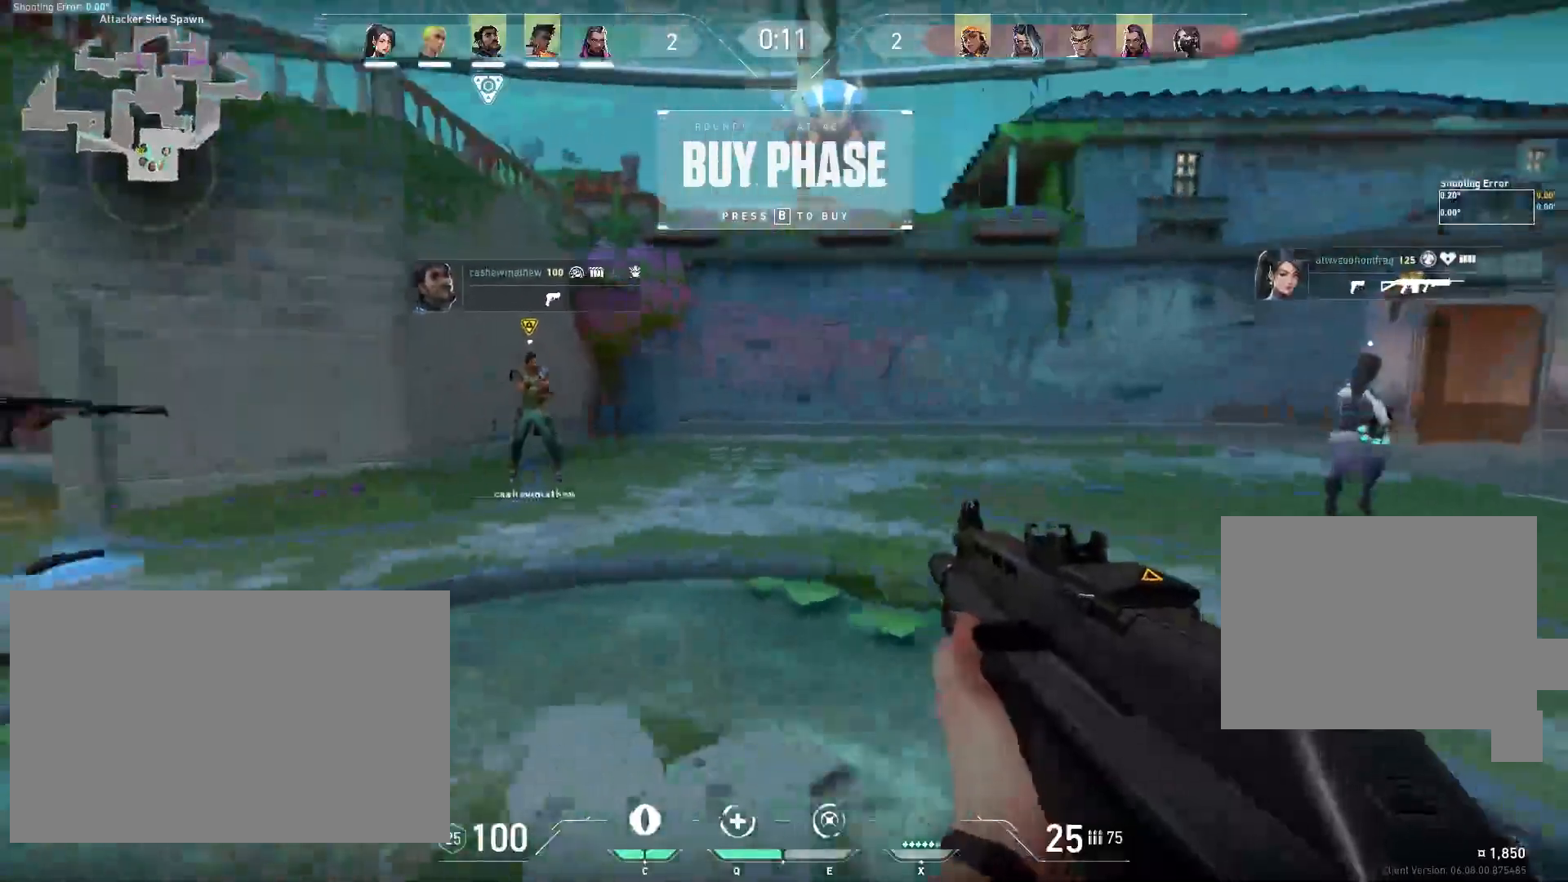
{"keys": [], "mouse": [], "events": [[233, "w", "up"]]}
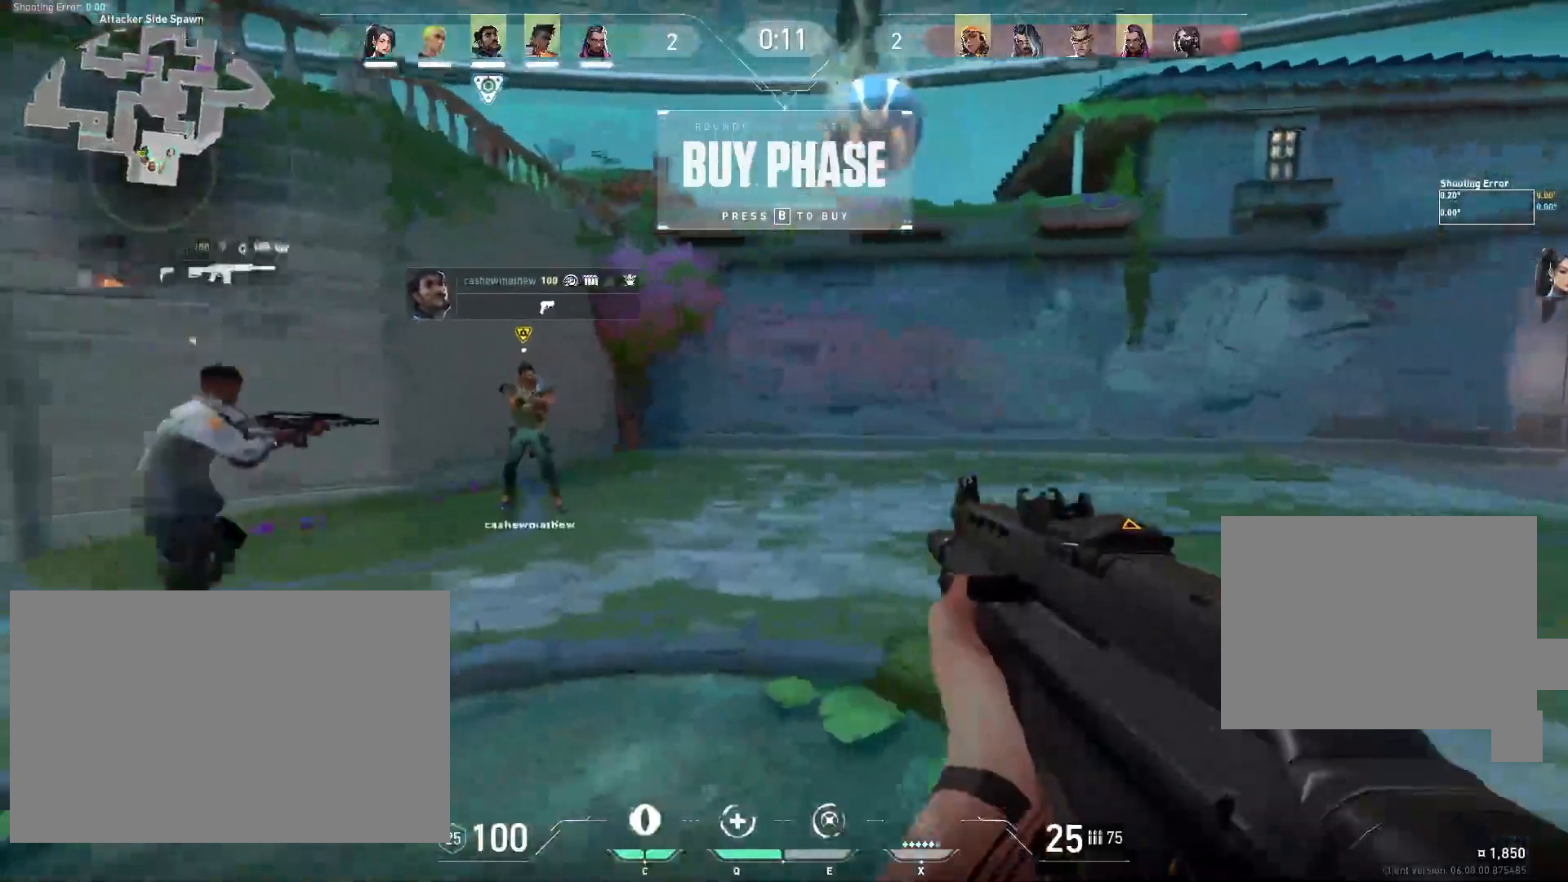
{"keys": [], "mouse": [], "events": []}
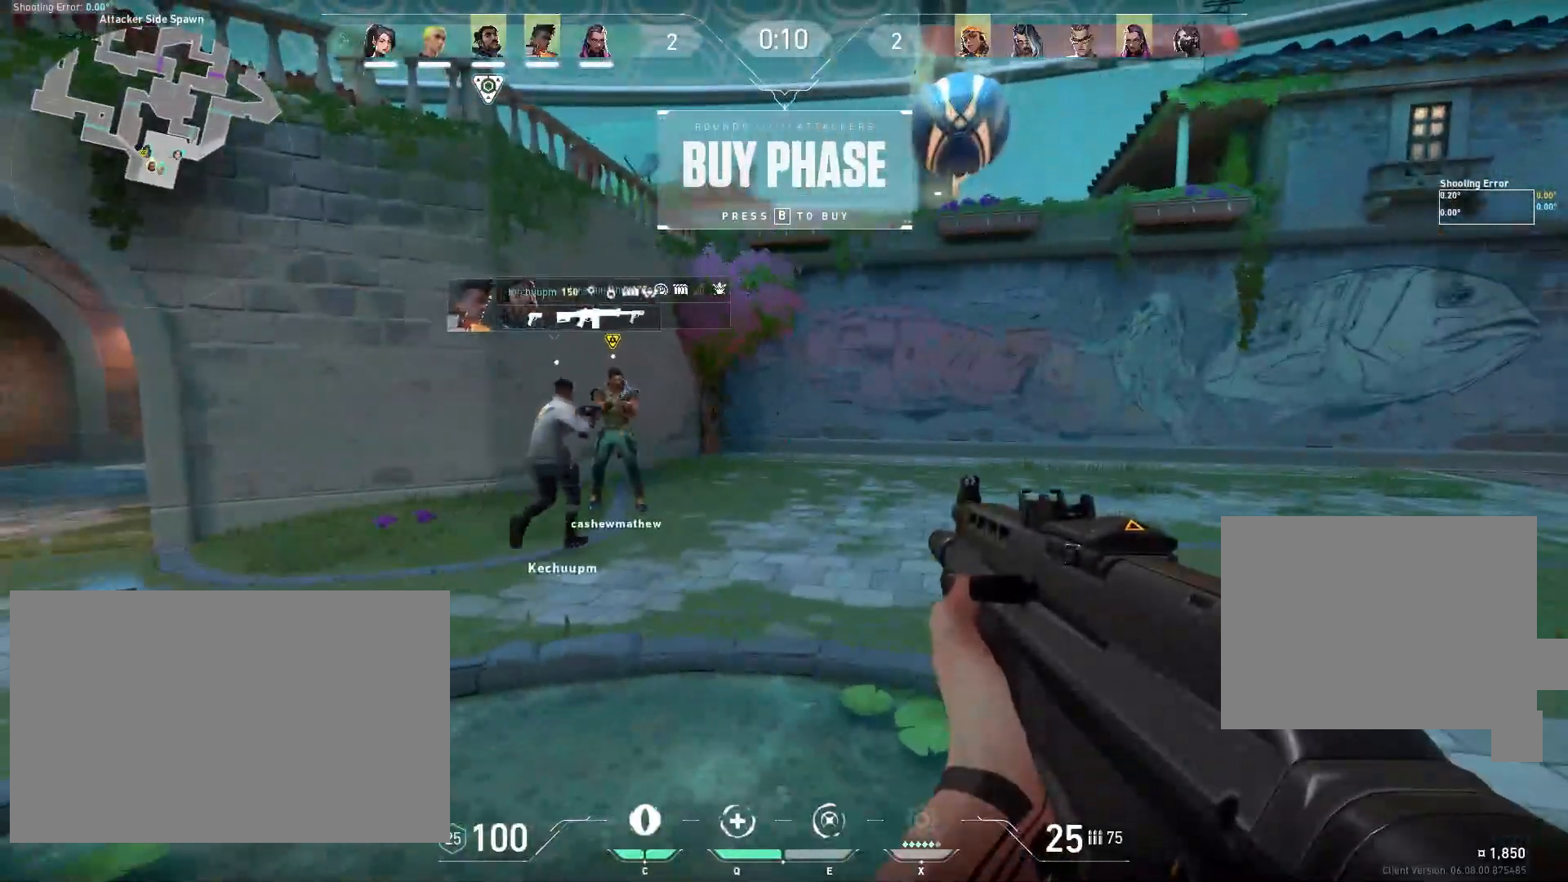
{"keys": ["tab"], "mouse": [], "events": [[383, "tab", "down"]]}
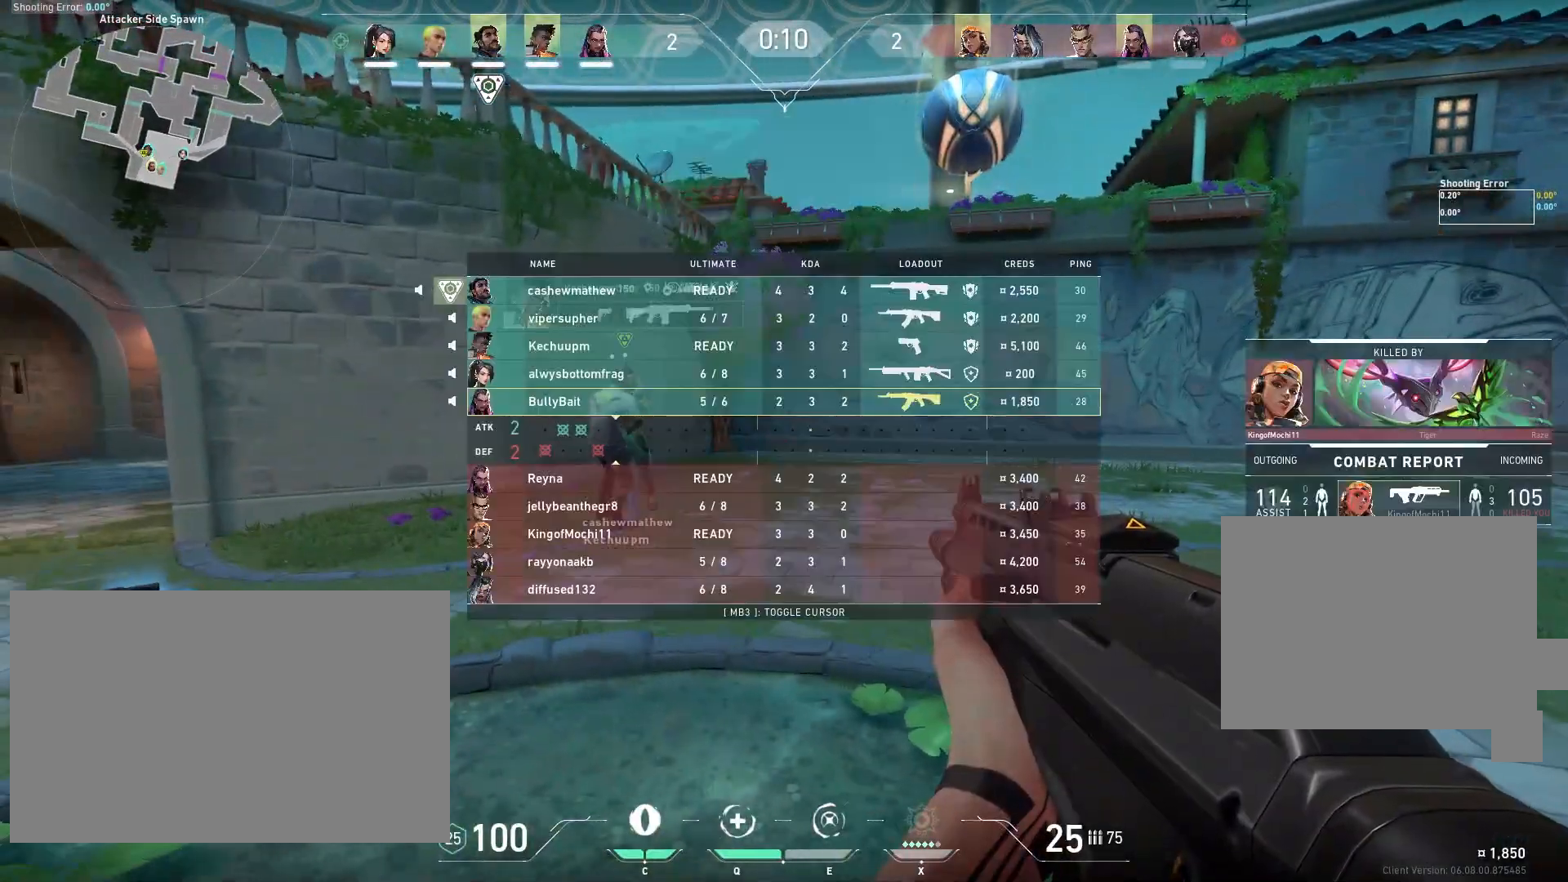
{"keys": ["tab"], "mouse": [], "events": []}
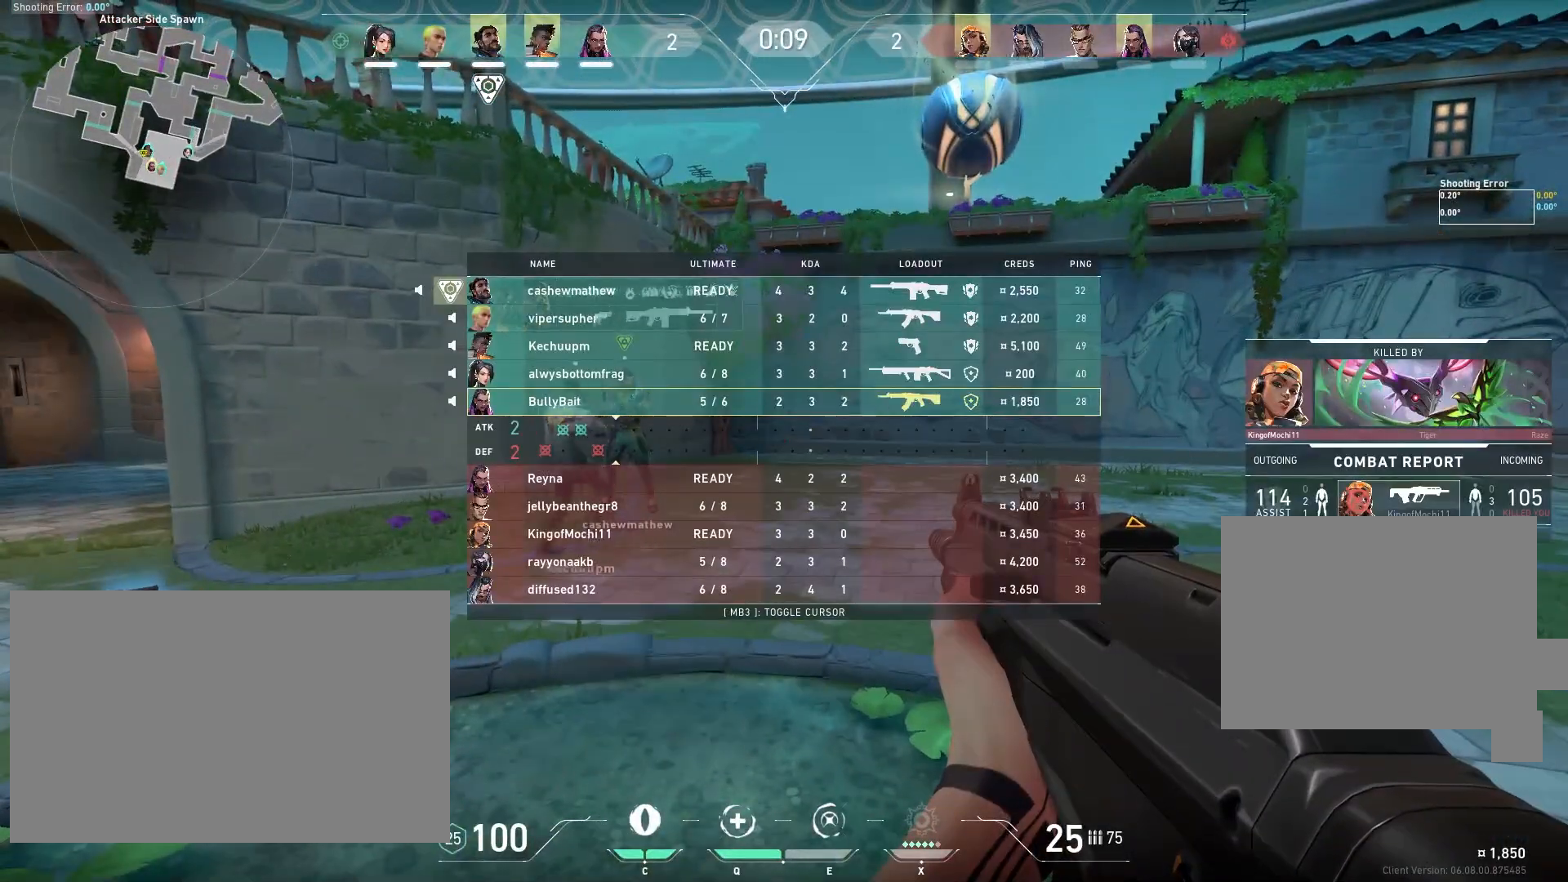
{"keys": ["tab"], "mouse": [], "events": []}
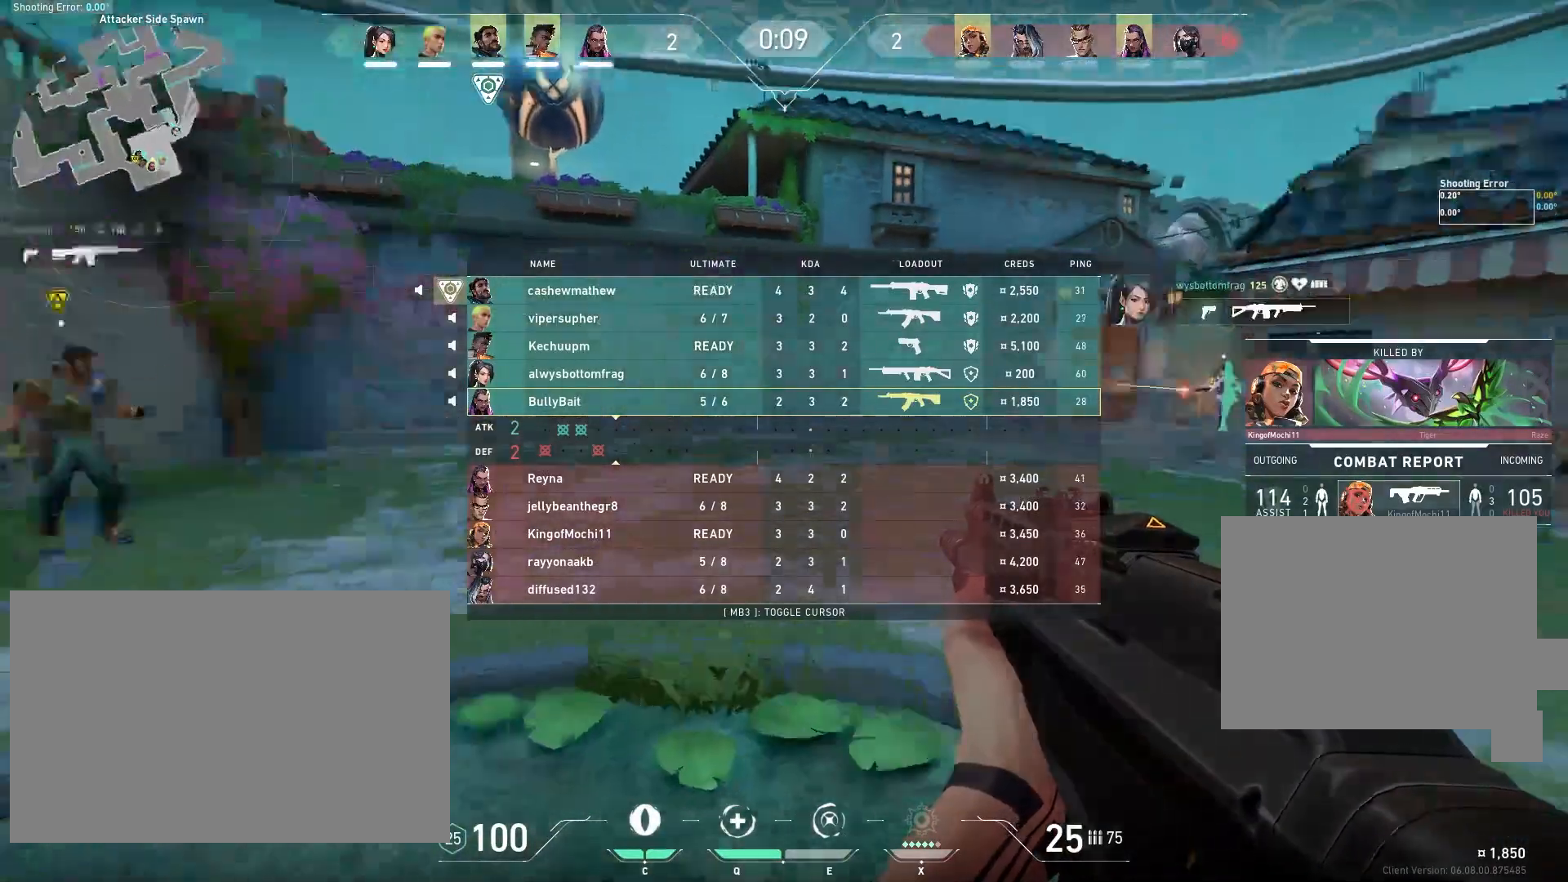
{"keys": ["tab"], "mouse": [], "events": []}
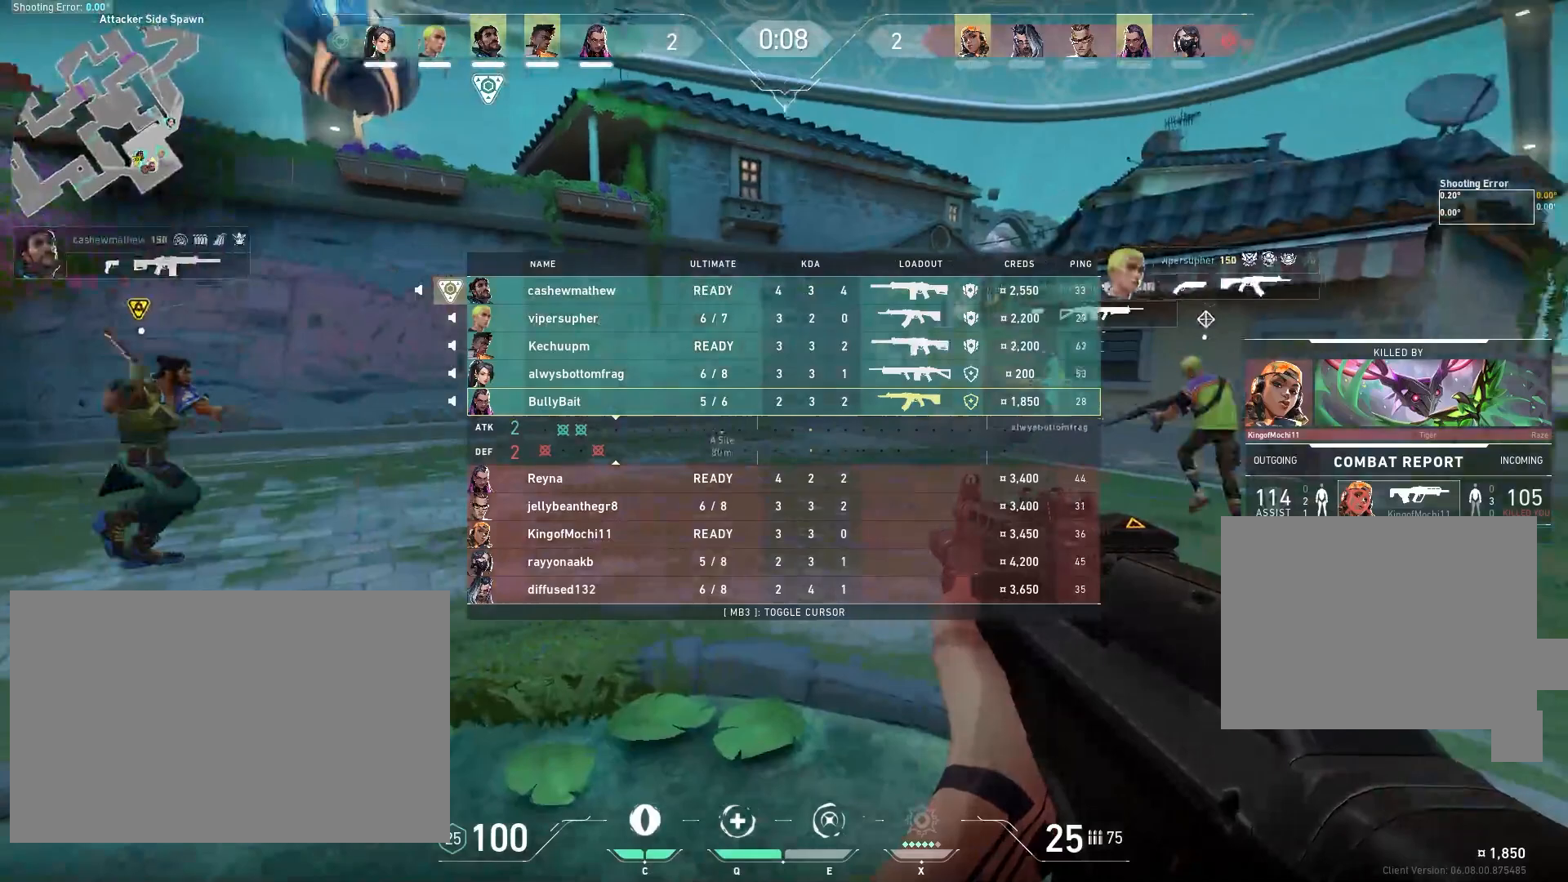
{"keys": ["a", "w"], "mouse": [], "events": [[67, "w", "down"], [150, "tab", "up"], [483, "a", "down"]]}
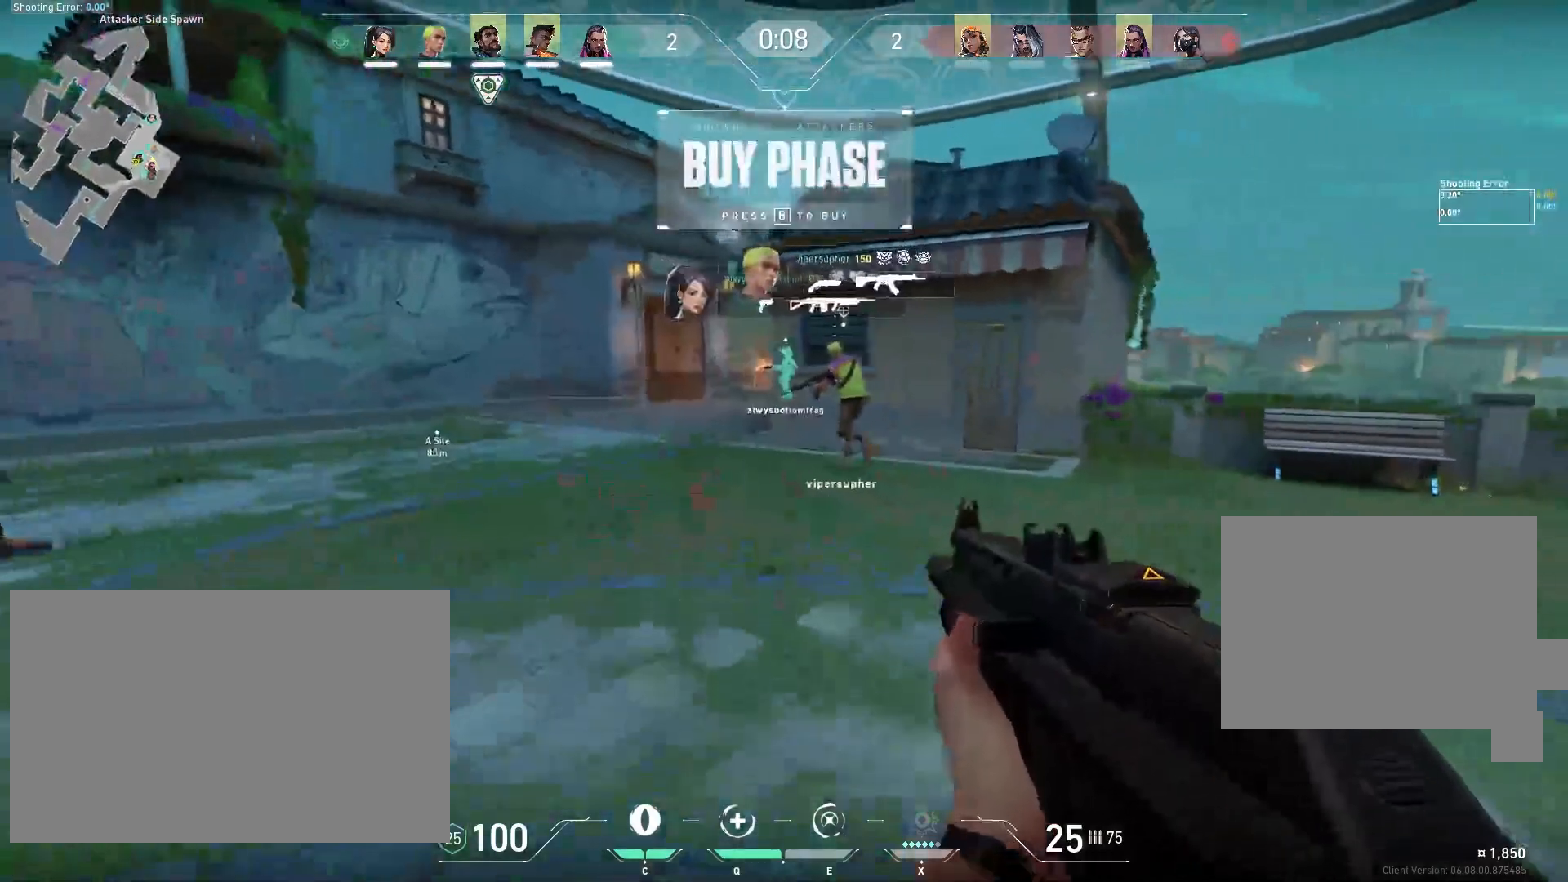
{"keys": ["w"], "mouse": [], "events": [[217, "a", "up"]]}
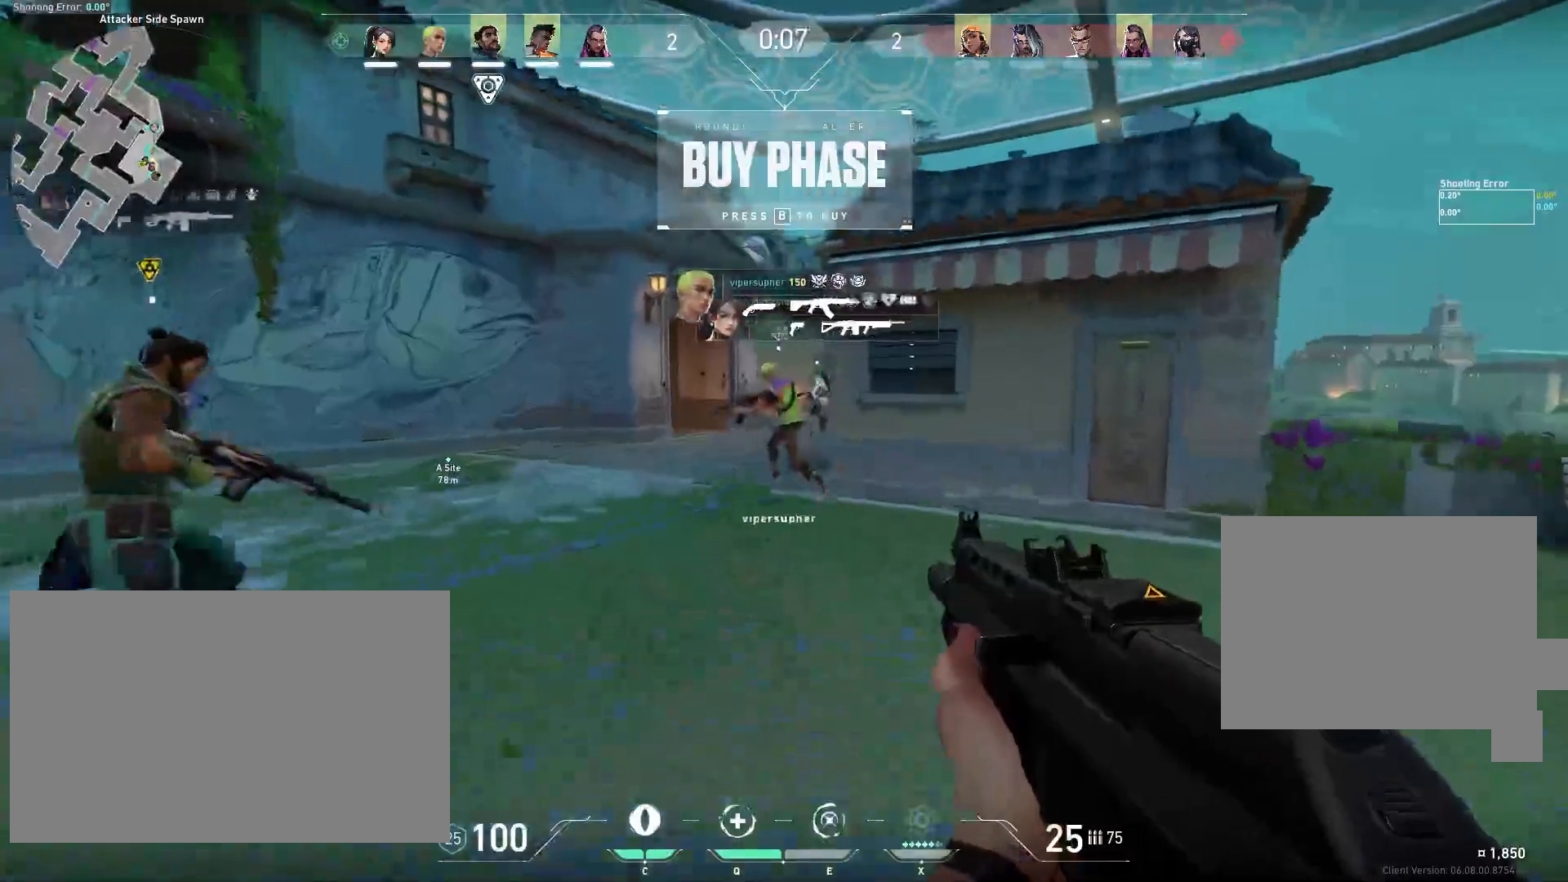
{"keys": ["w"], "mouse": [], "events": []}
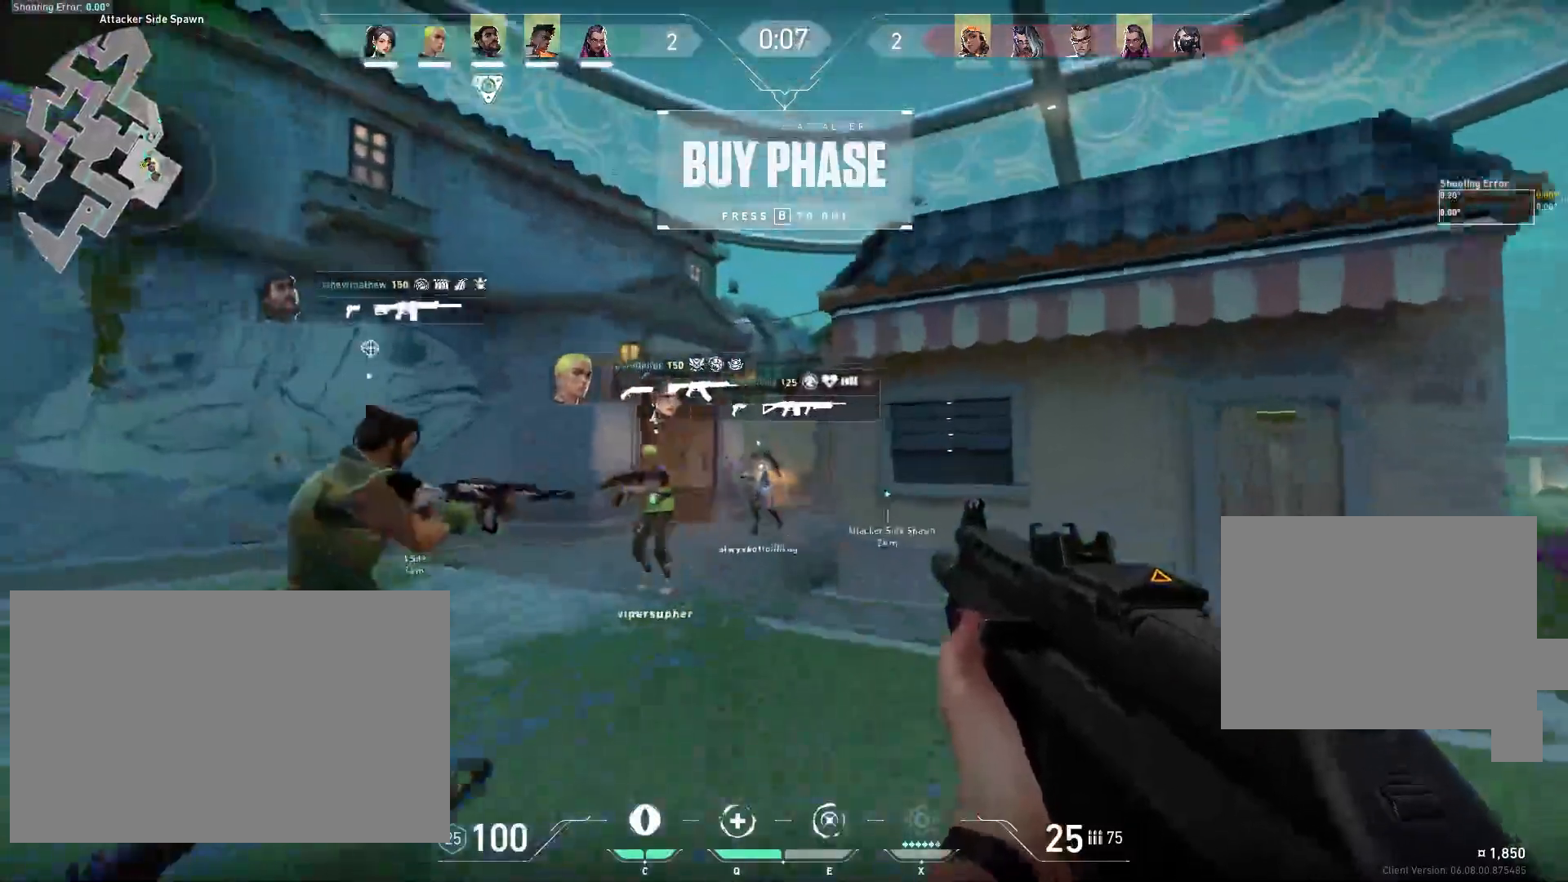
{"keys": ["w"], "mouse": [], "events": []}